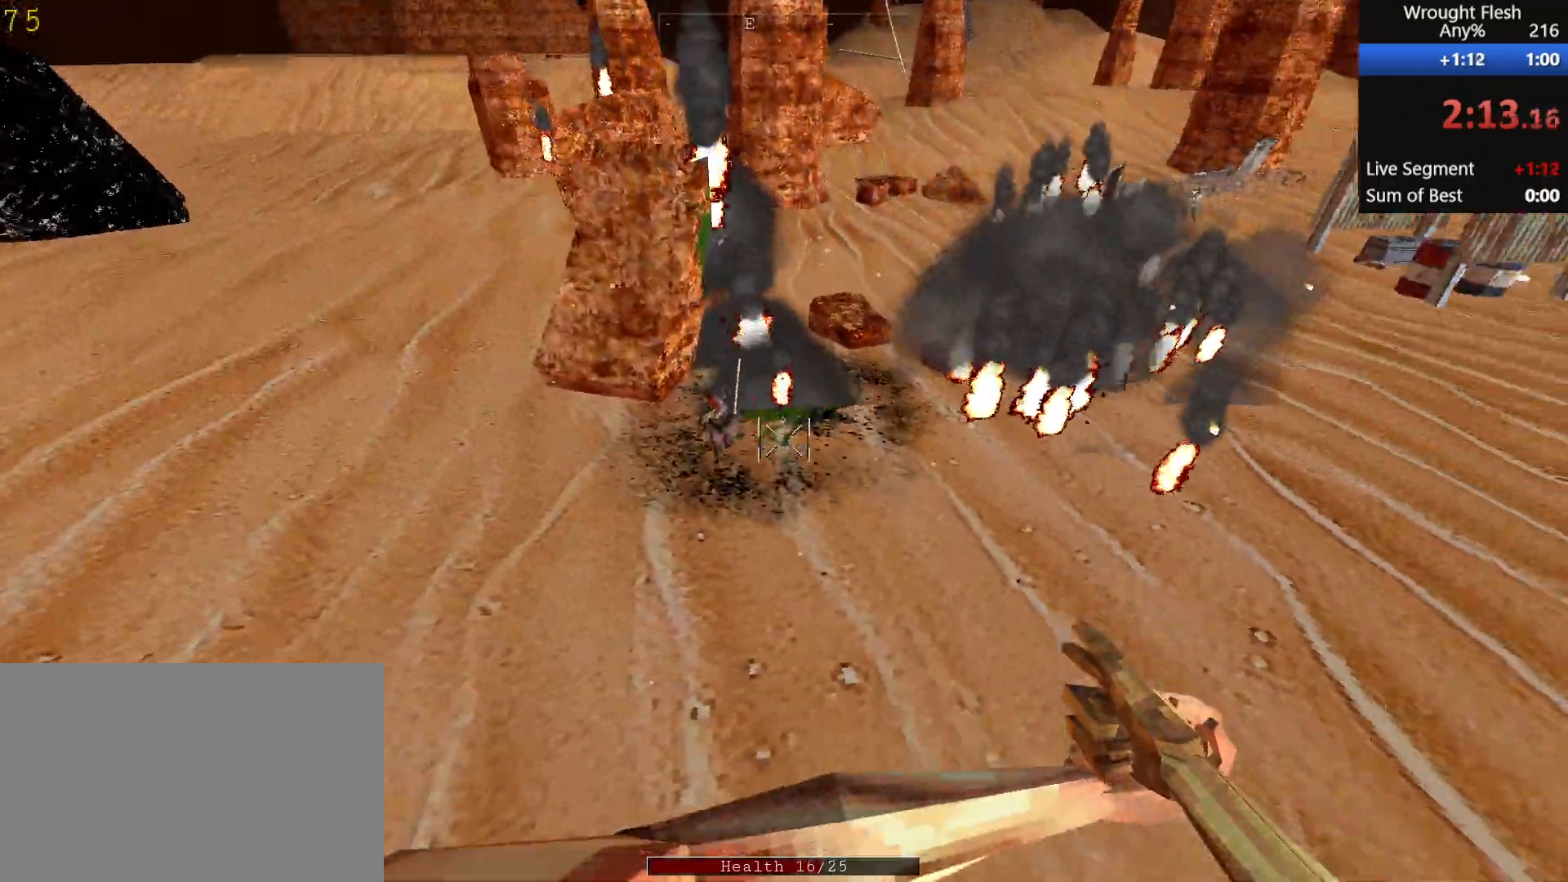
Gameplay with keyboard and mouse; each line is a JSON object with the keys and mouse buttons held at the frame after it. "events" lists presses ("down") and releases ("up") of "1", "2", "3", "4", "5", "a", "alt", "c", "ctrl", "d", "e", "f", "q", "r", "s", "shift", "space", "tab", "v", "w", "x", "z", "mouse_left", "mouse_middle", "mouse_right", "mouse_wheel_up" and "mouse_wheel_down" between this image and that frame as [ms after this image, input, new state], when the widget could be followed in between. "mouse_left", "mouse_middle", "mouse_right", "mouse_wheel_up", "mouse_wheel_down" = the "left", "middle", "right", "wheel_up", "wheel_down" buttons of the "mouse" list. No other keys are recorded. Mouse movement is not recorded.
{"keys": ["a"], "mouse": [], "events": [[100, "space", "up"], [400, "mouse_left", "down"], [483, "mouse_left", "up"]]}
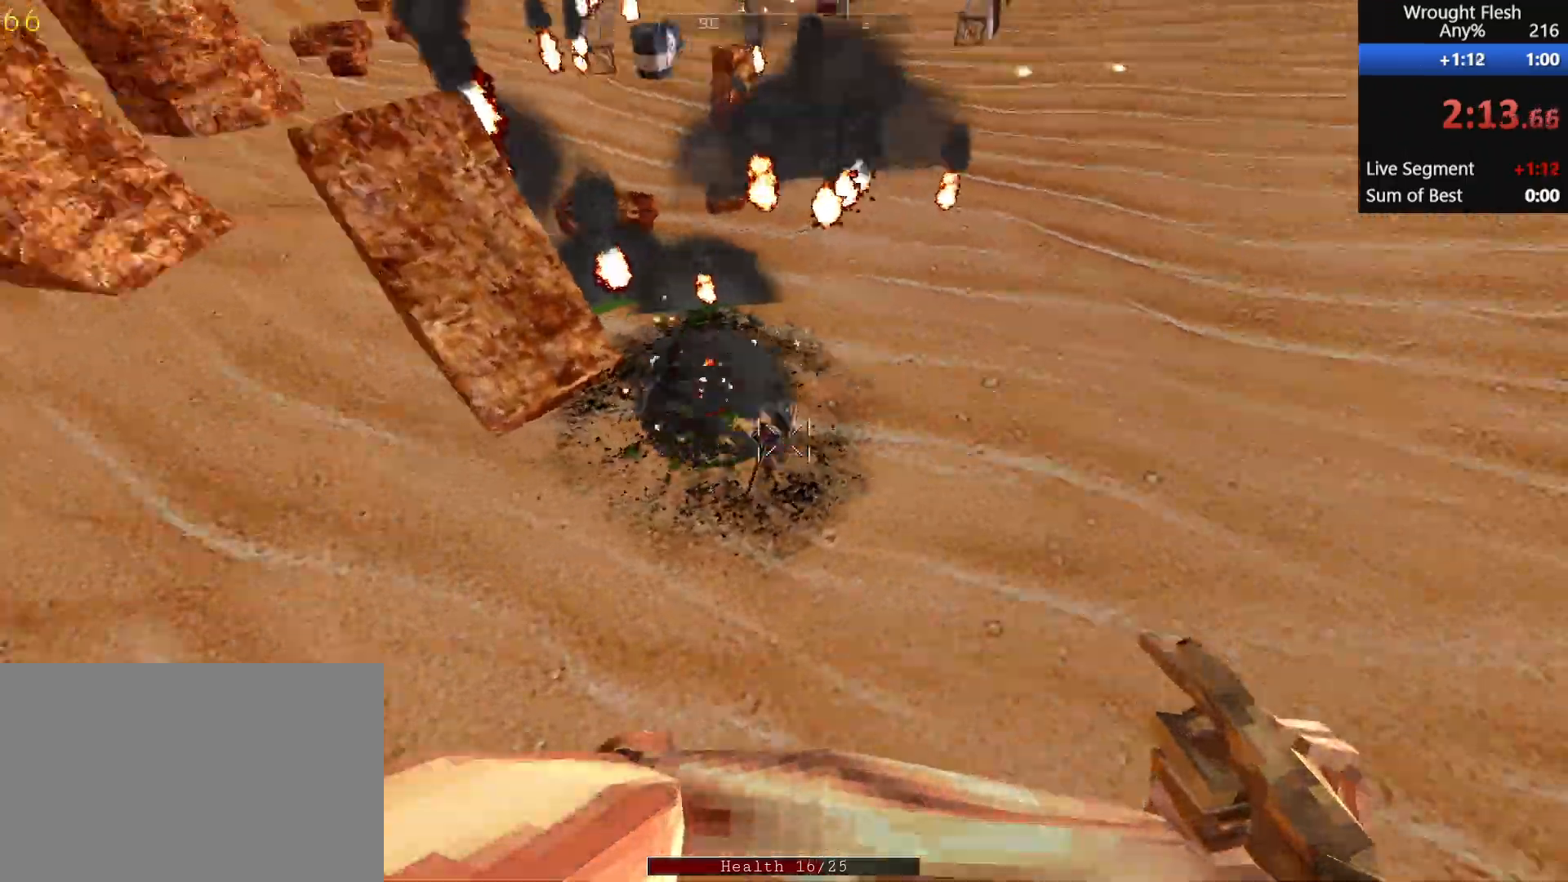
{"keys": ["a", "space"], "mouse": [], "events": [[317, "mouse_left", "down"], [417, "mouse_left", "up"], [467, "space", "down"]]}
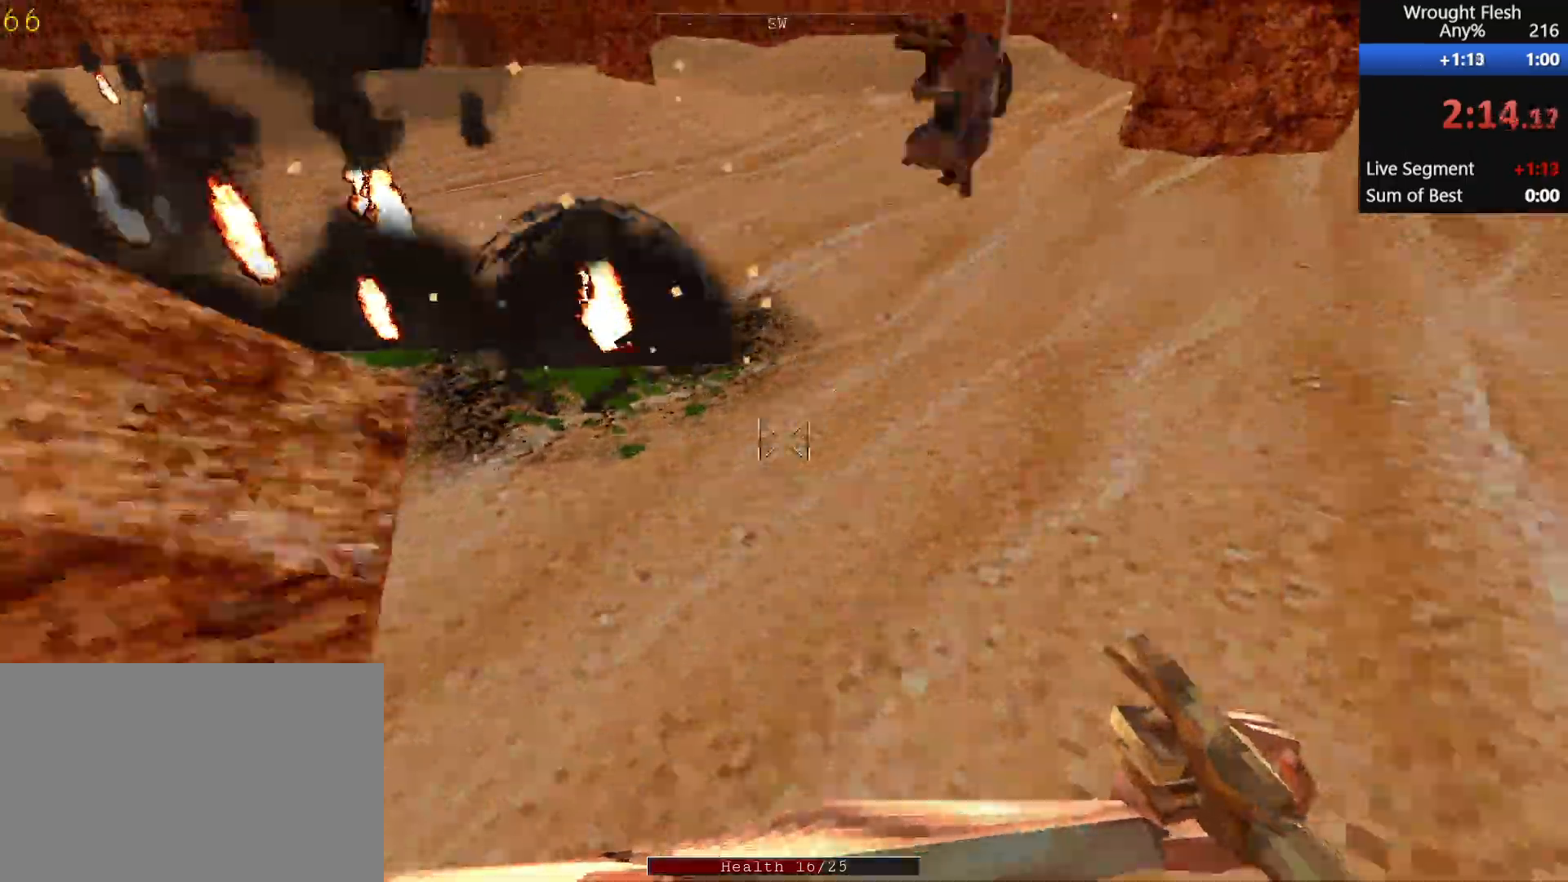
{"keys": ["a", "r", "w"], "mouse": [], "events": [[100, "space", "up"], [150, "w", "down"], [200, "space", "down"], [333, "space", "up"], [433, "r", "down"]]}
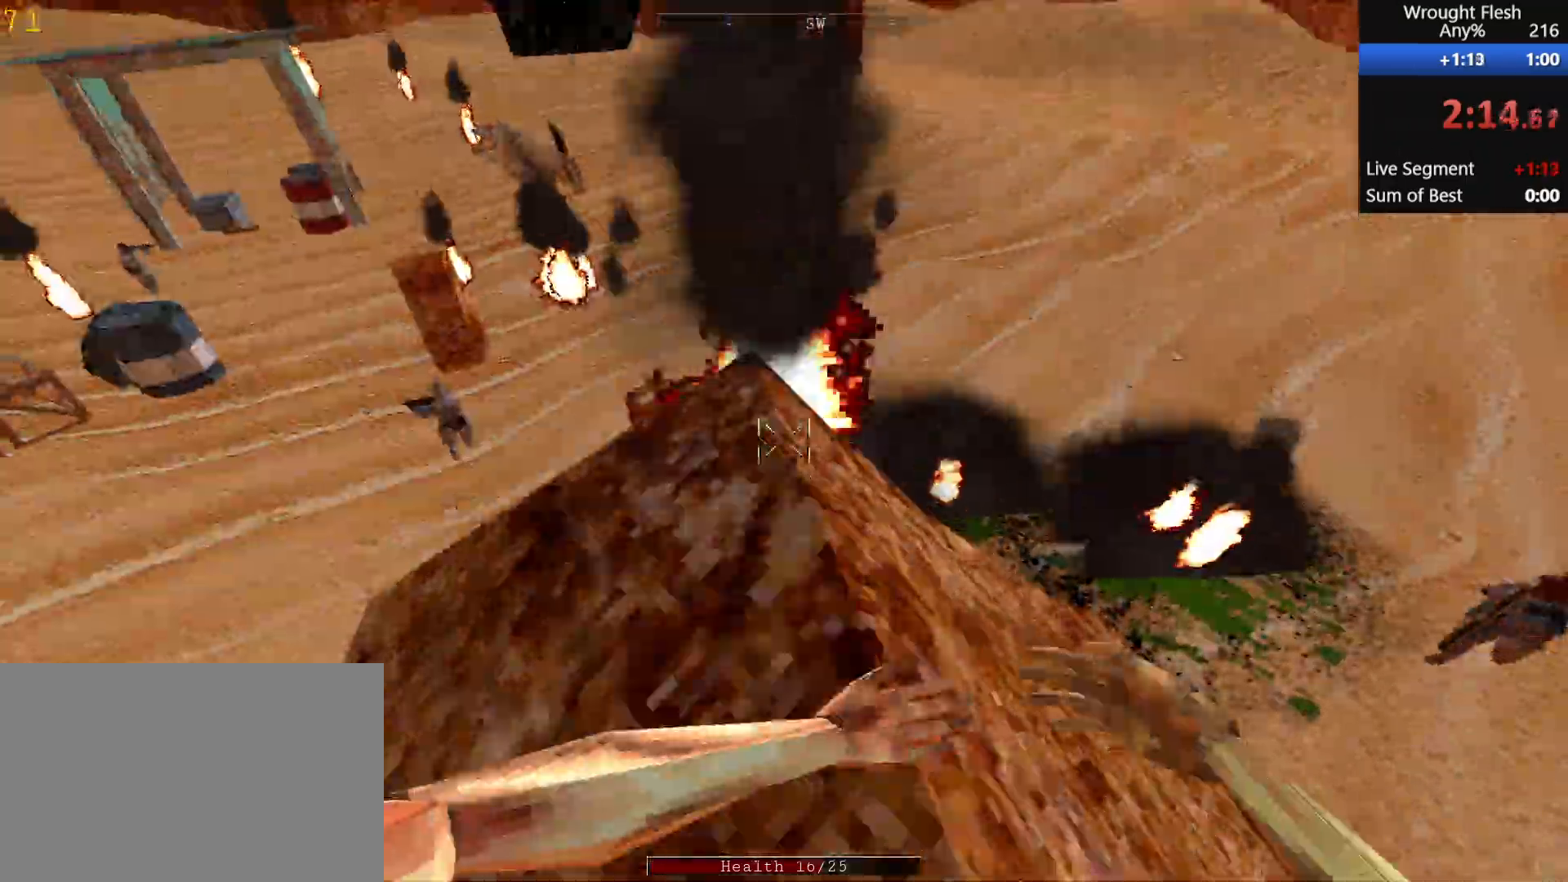
{"keys": ["a", "w"], "mouse": [], "events": [[33, "r", "up"]]}
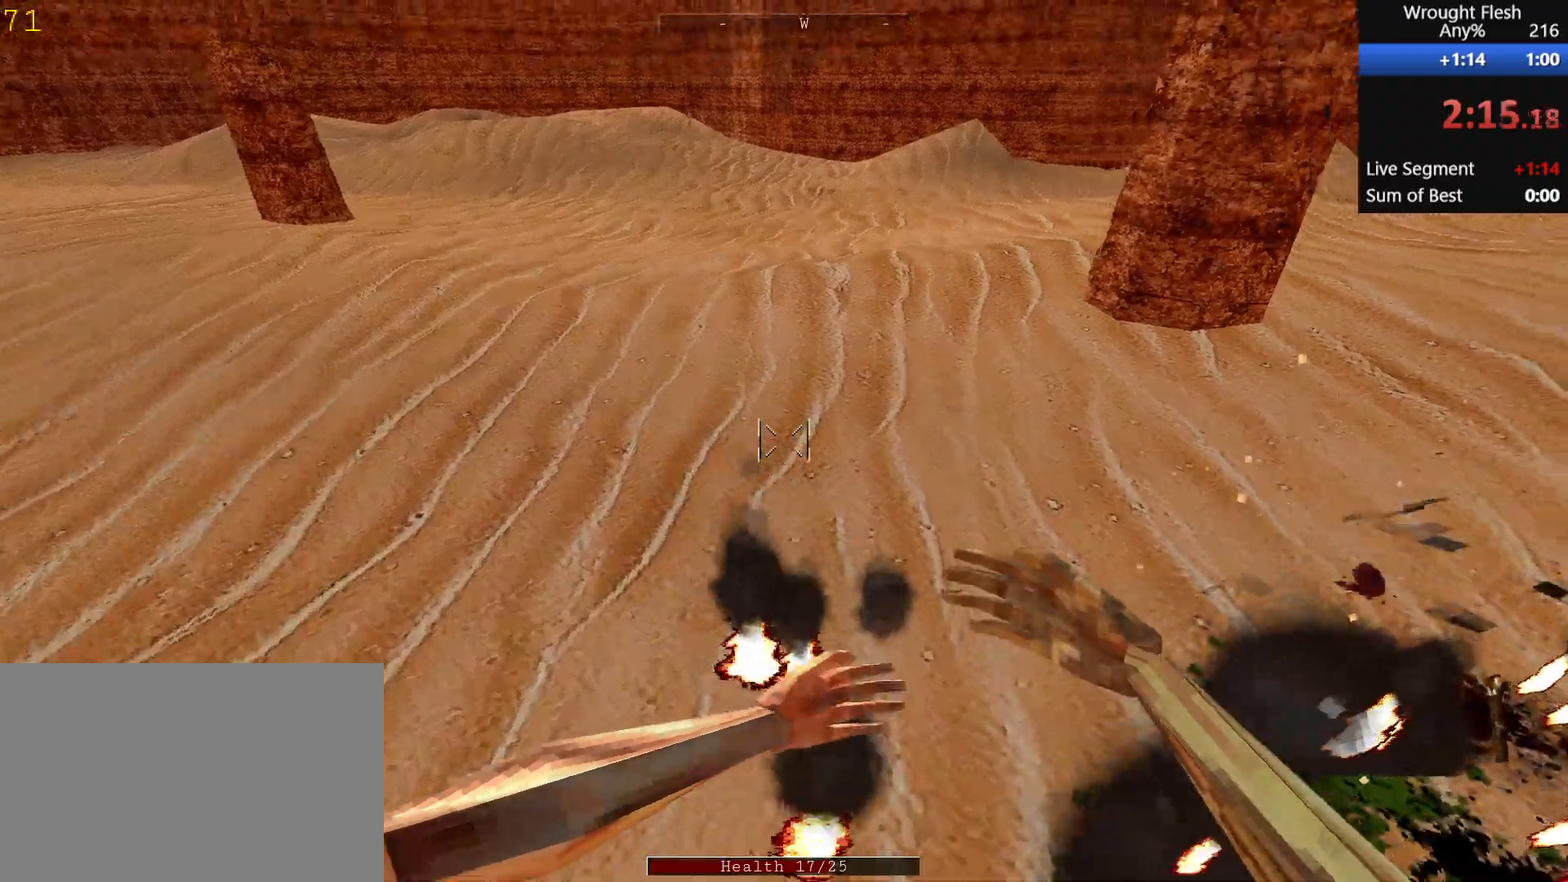
{"keys": ["a", "w"], "mouse": [], "events": []}
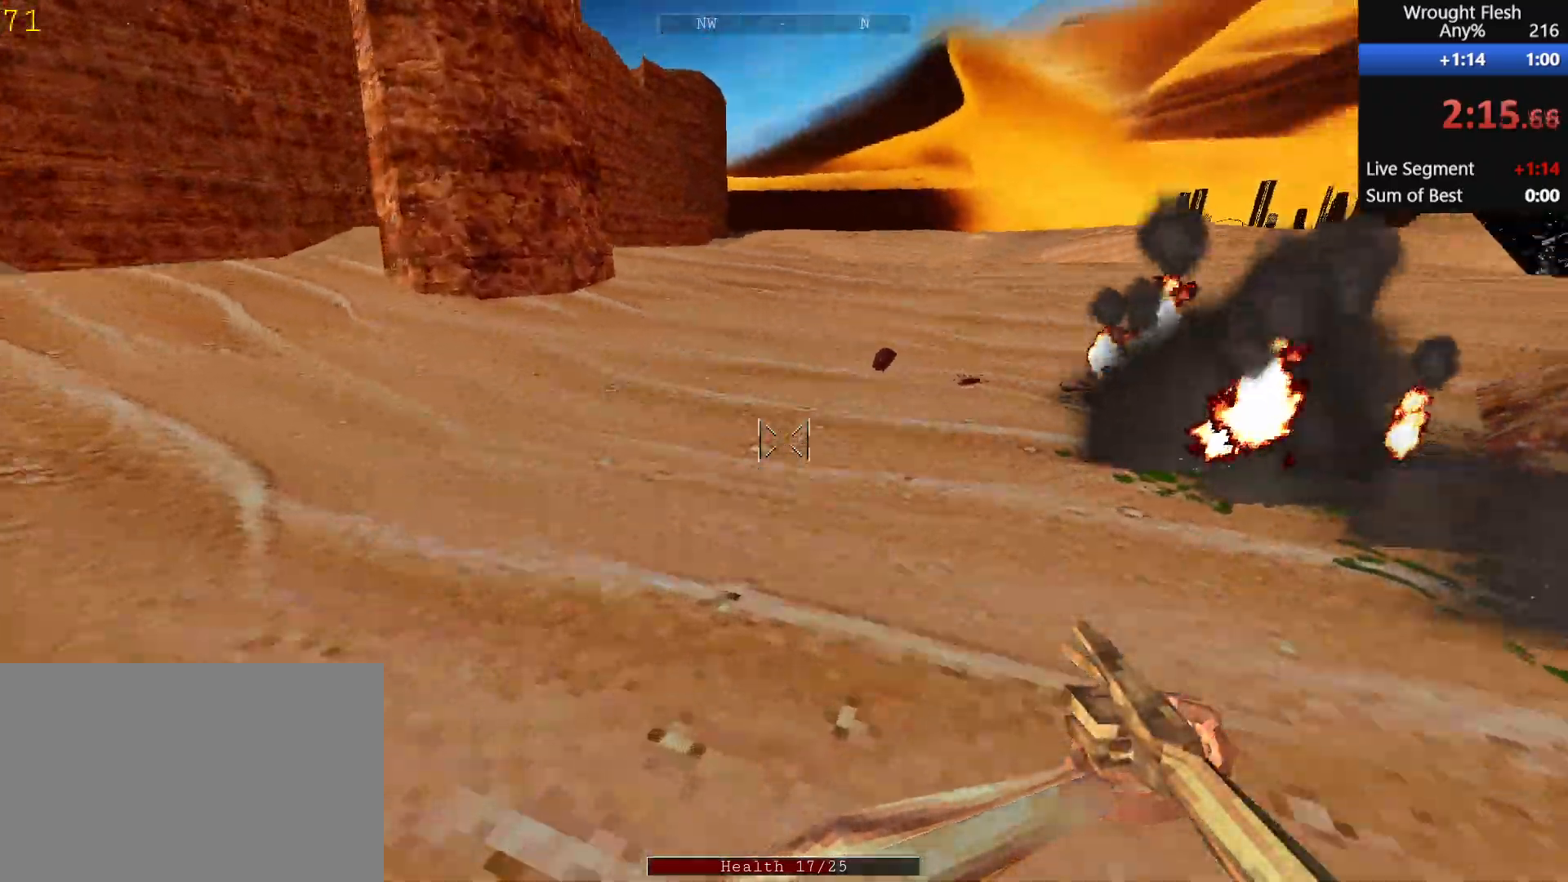
{"keys": ["a"], "mouse": [], "events": [[83, "space", "down"], [117, "w", "up"], [217, "space", "up"]]}
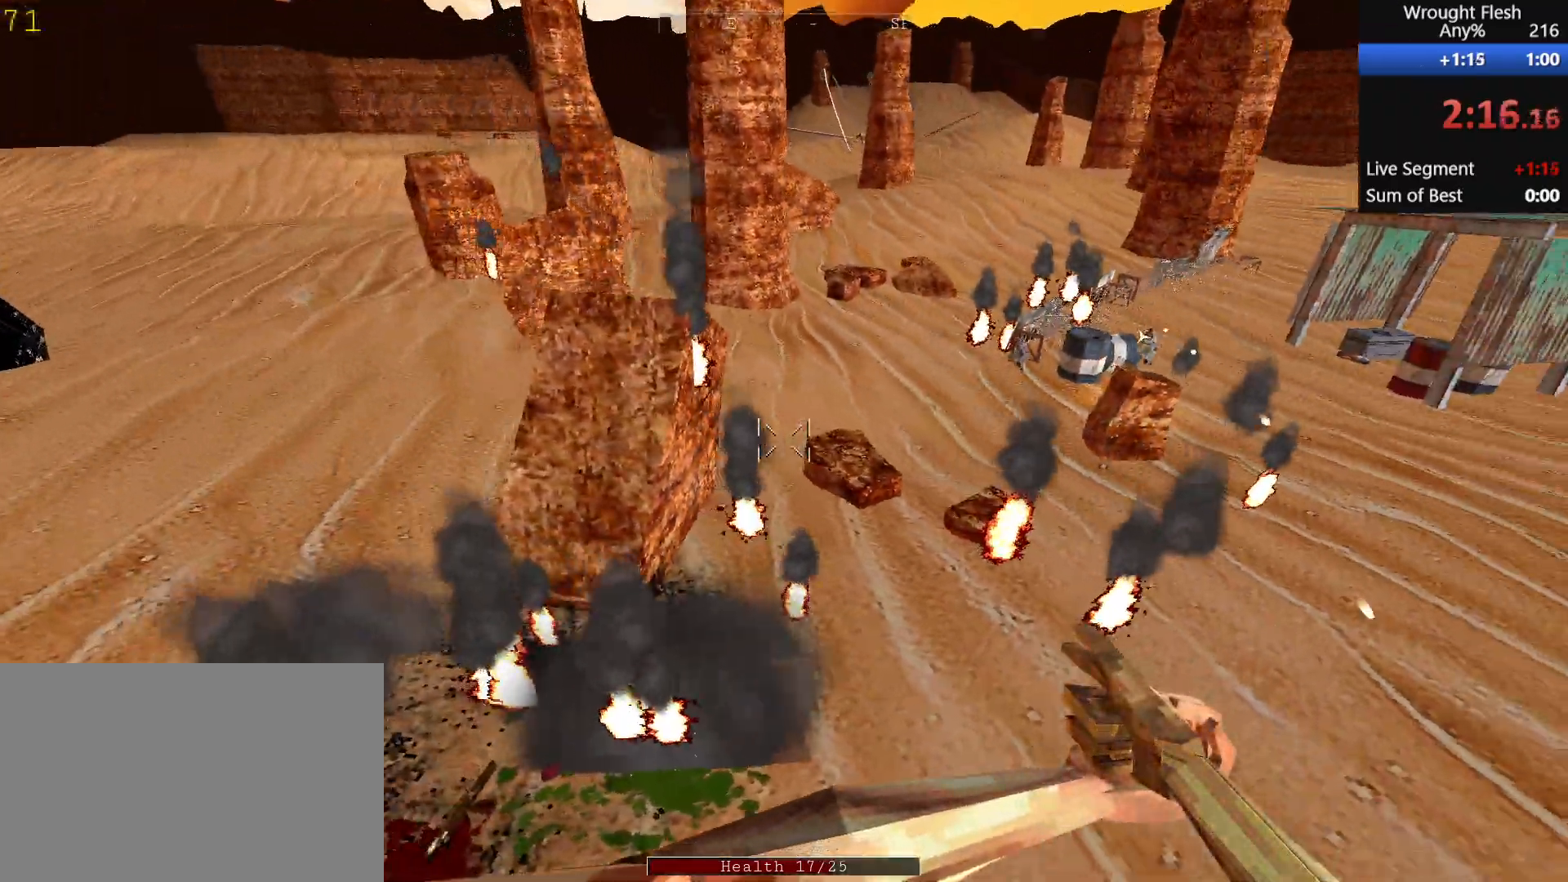
{"keys": ["d", "w"], "mouse": [], "events": [[100, "w", "down"], [150, "d", "down"], [383, "a", "up"]]}
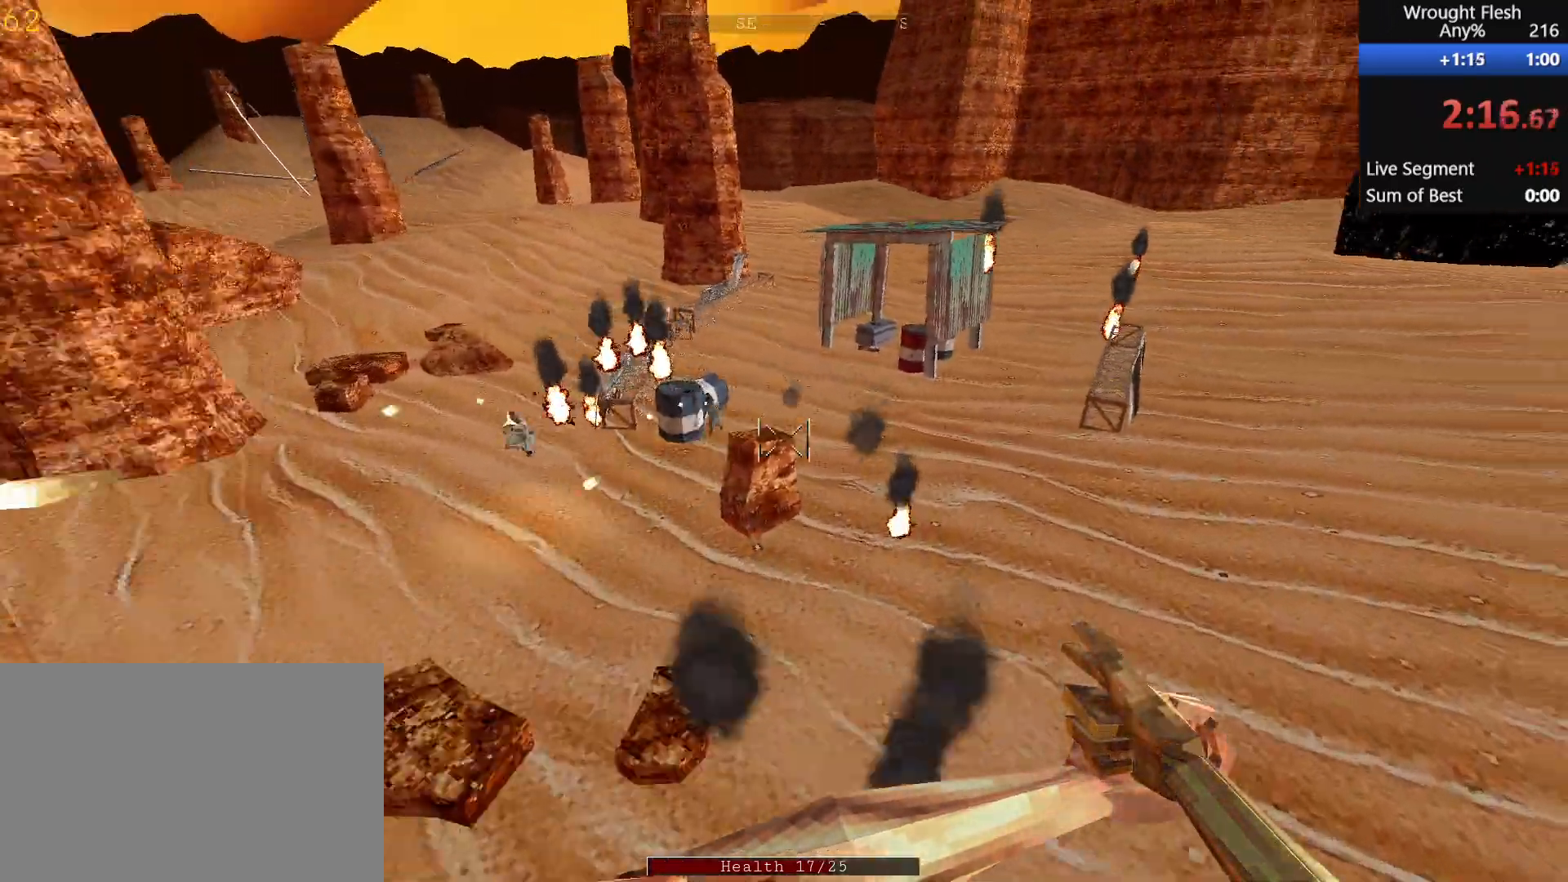
{"keys": ["d", "space", "w"], "mouse": [], "events": [[400, "space", "down"]]}
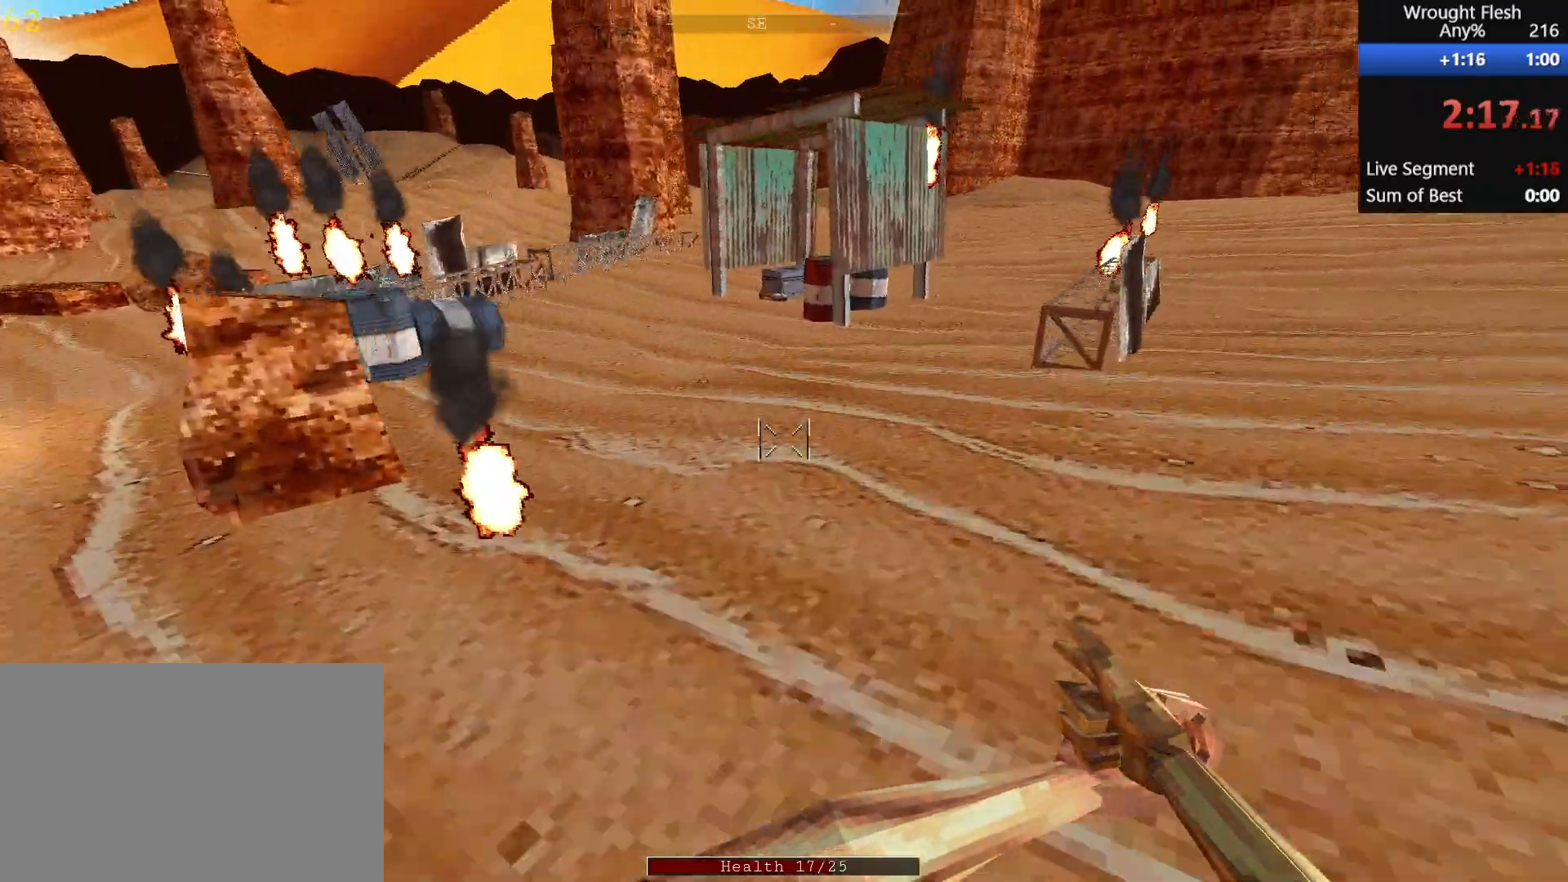
{"keys": ["shift", "w"], "mouse": [], "events": [[50, "space", "up"], [283, "shift", "down"], [333, "d", "up"]]}
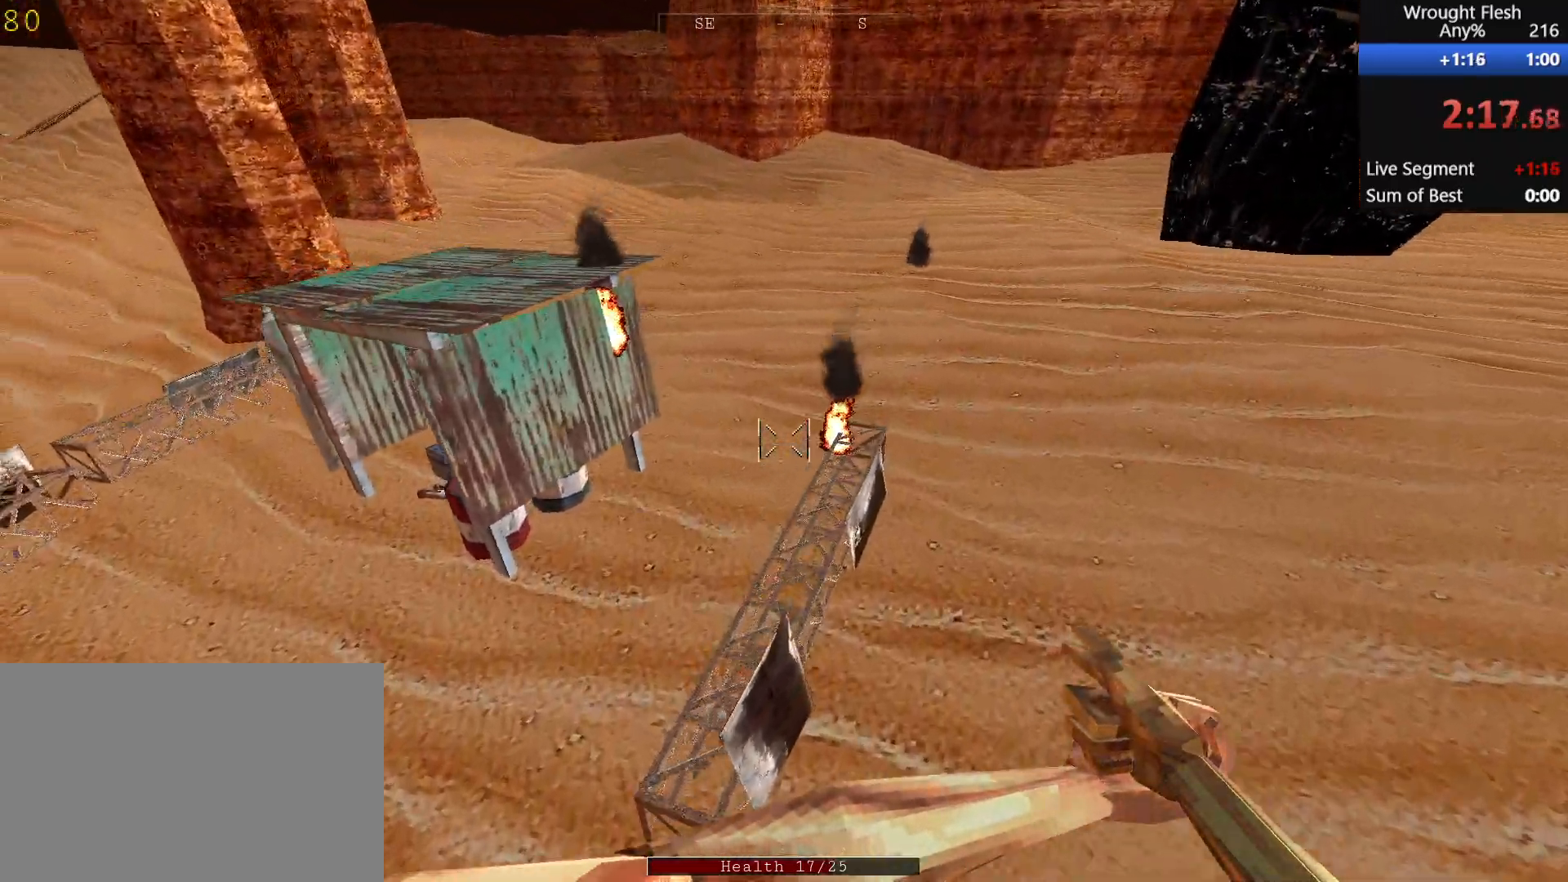
{"keys": ["shift", "w"], "mouse": [], "events": []}
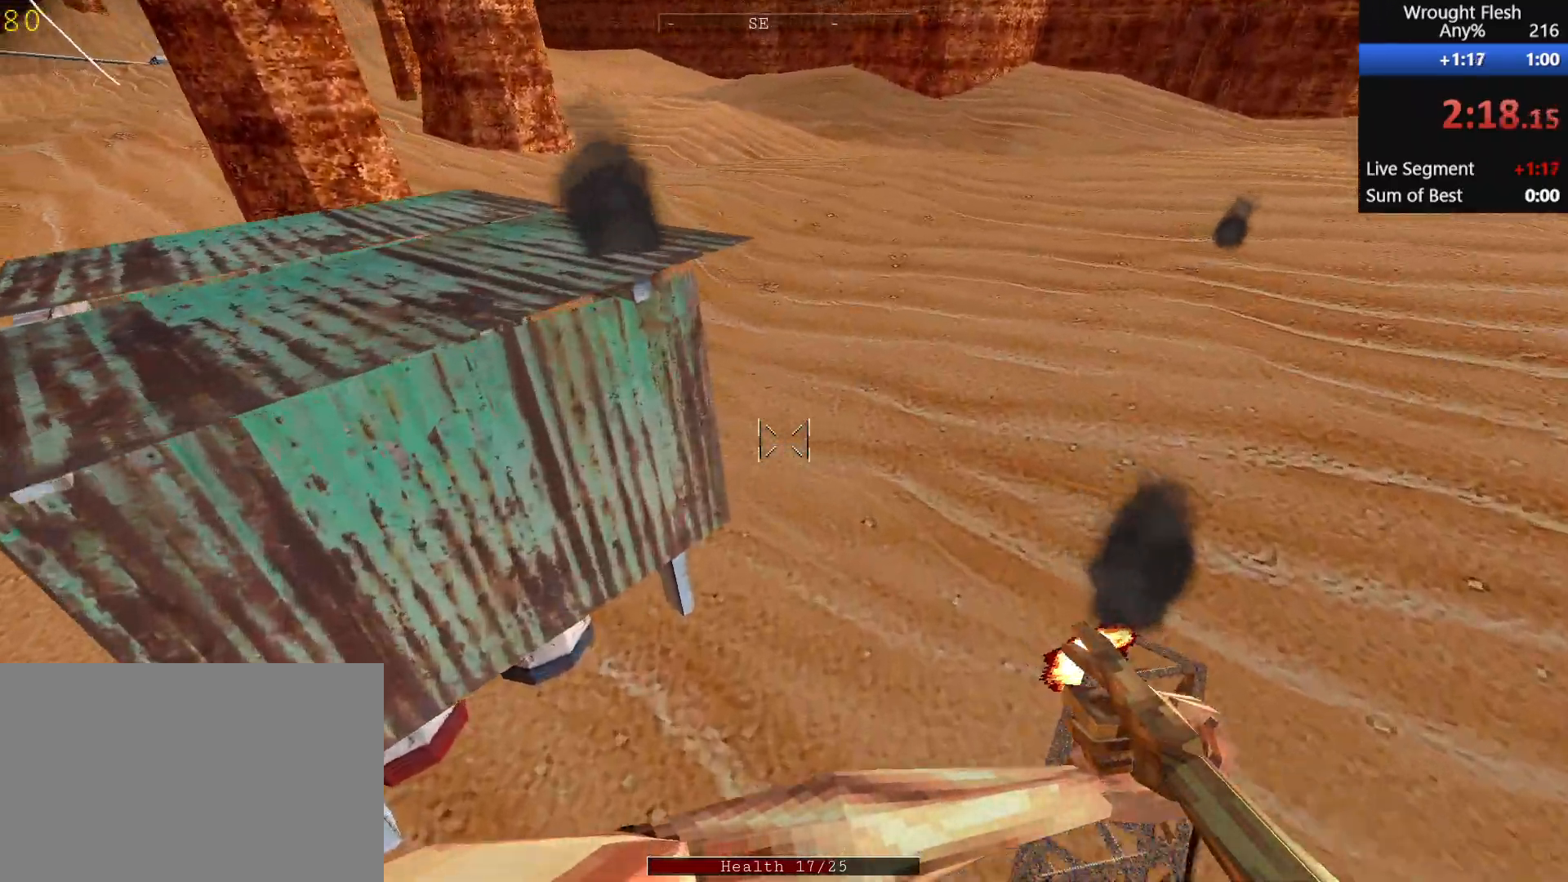
{"keys": ["d", "w"], "mouse": [], "events": [[50, "d", "down"], [183, "shift", "up"]]}
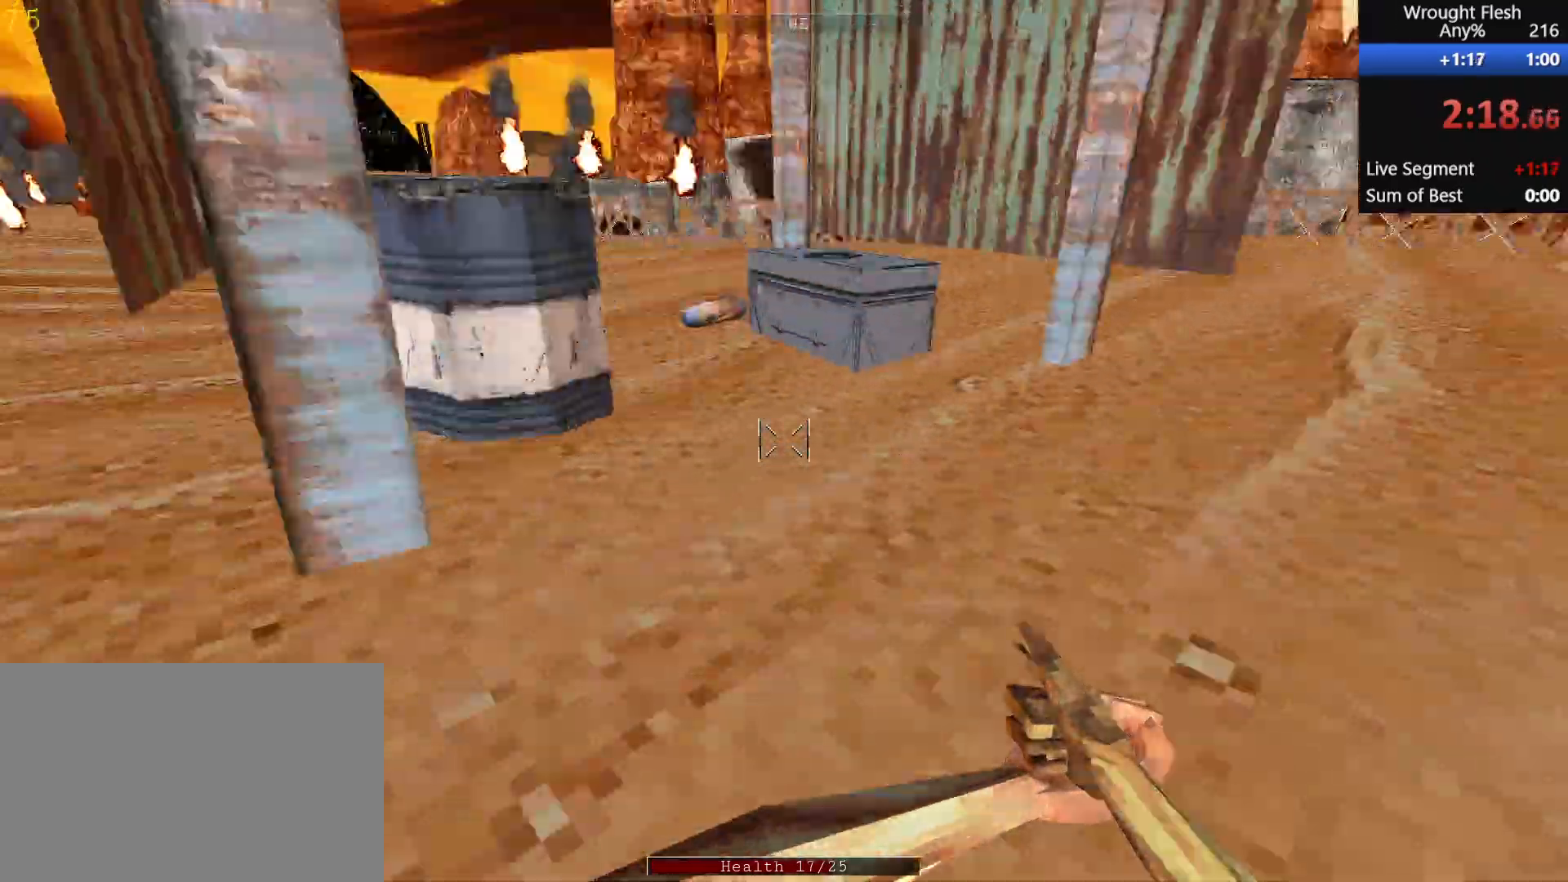
{"keys": ["e"], "mouse": [], "events": [[117, "a", "down"], [117, "d", "up"], [200, "a", "up"], [500, "e", "down"], [500, "w", "up"]]}
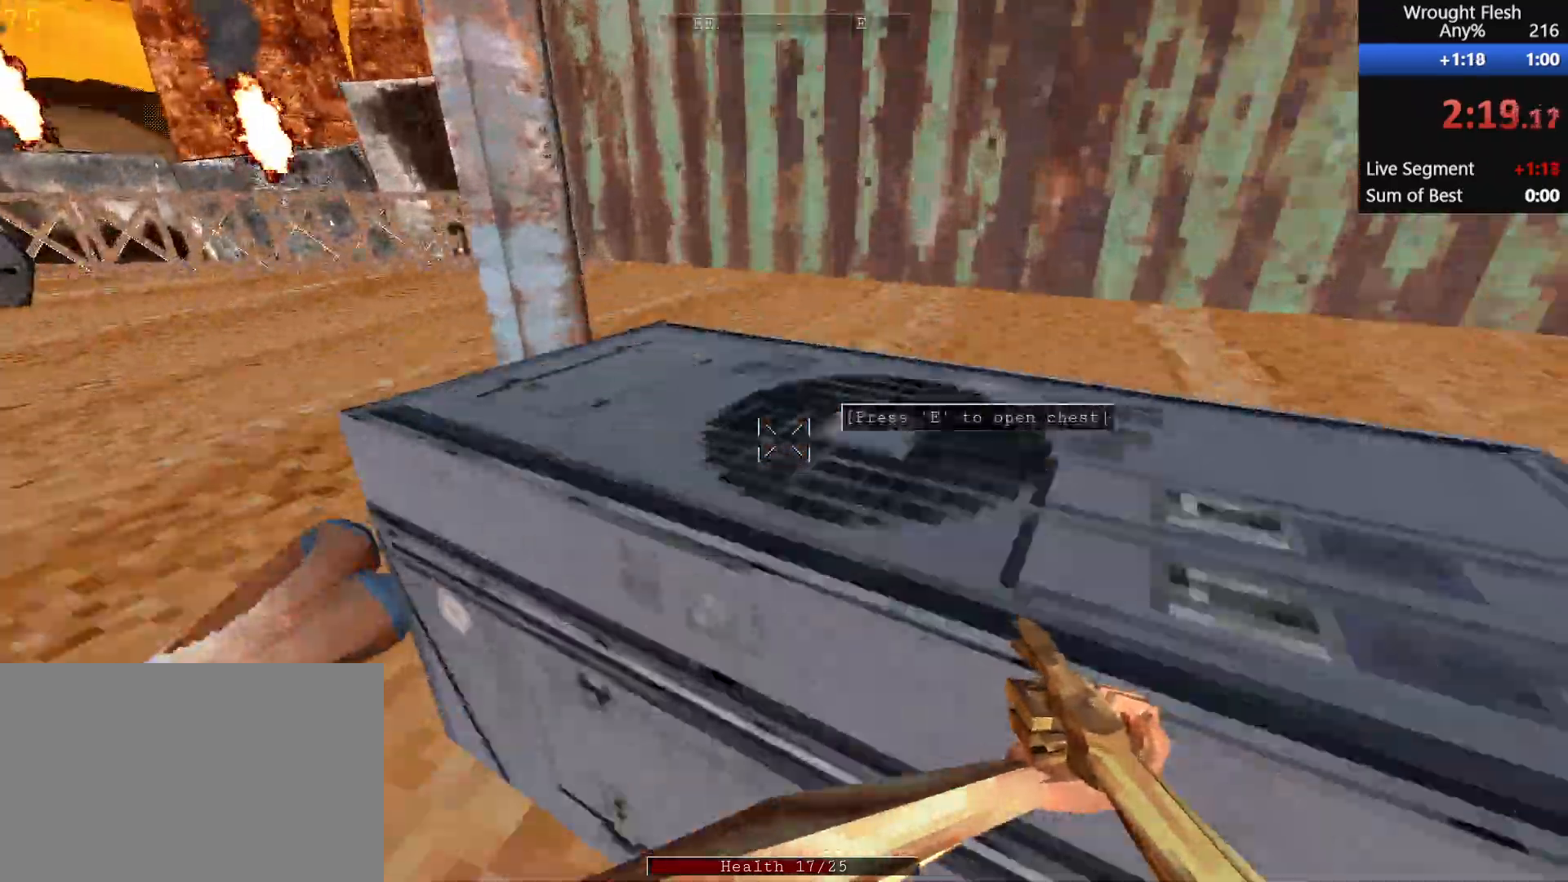
{"keys": [], "mouse": [], "events": [[83, "e", "up"]]}
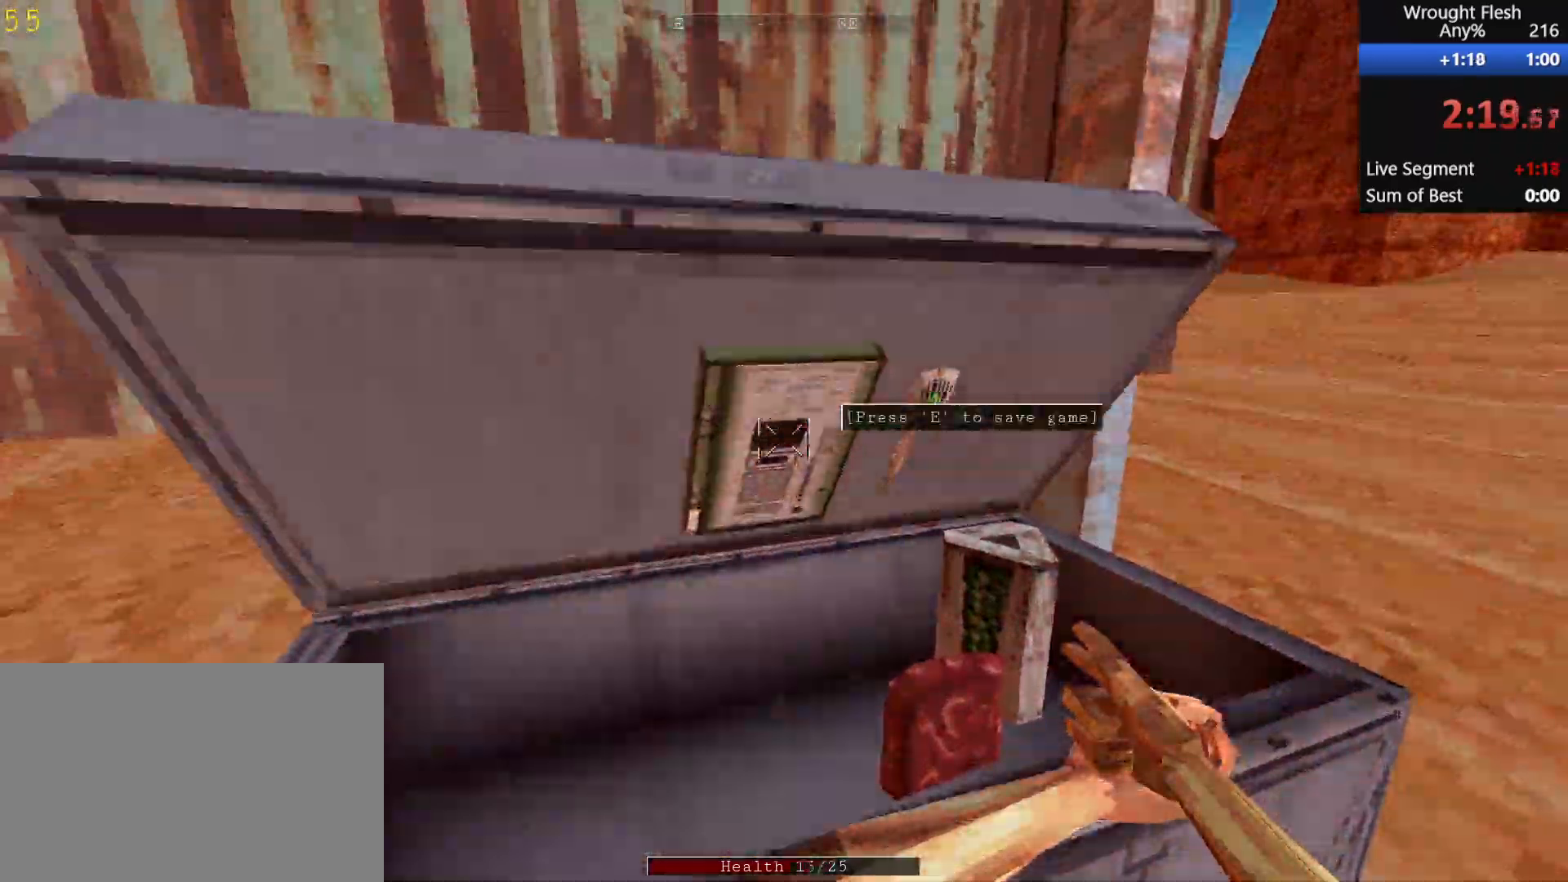
{"keys": ["d", "w"], "mouse": [], "events": [[250, "e", "down"], [350, "e", "up"], [400, "d", "down"], [500, "w", "down"]]}
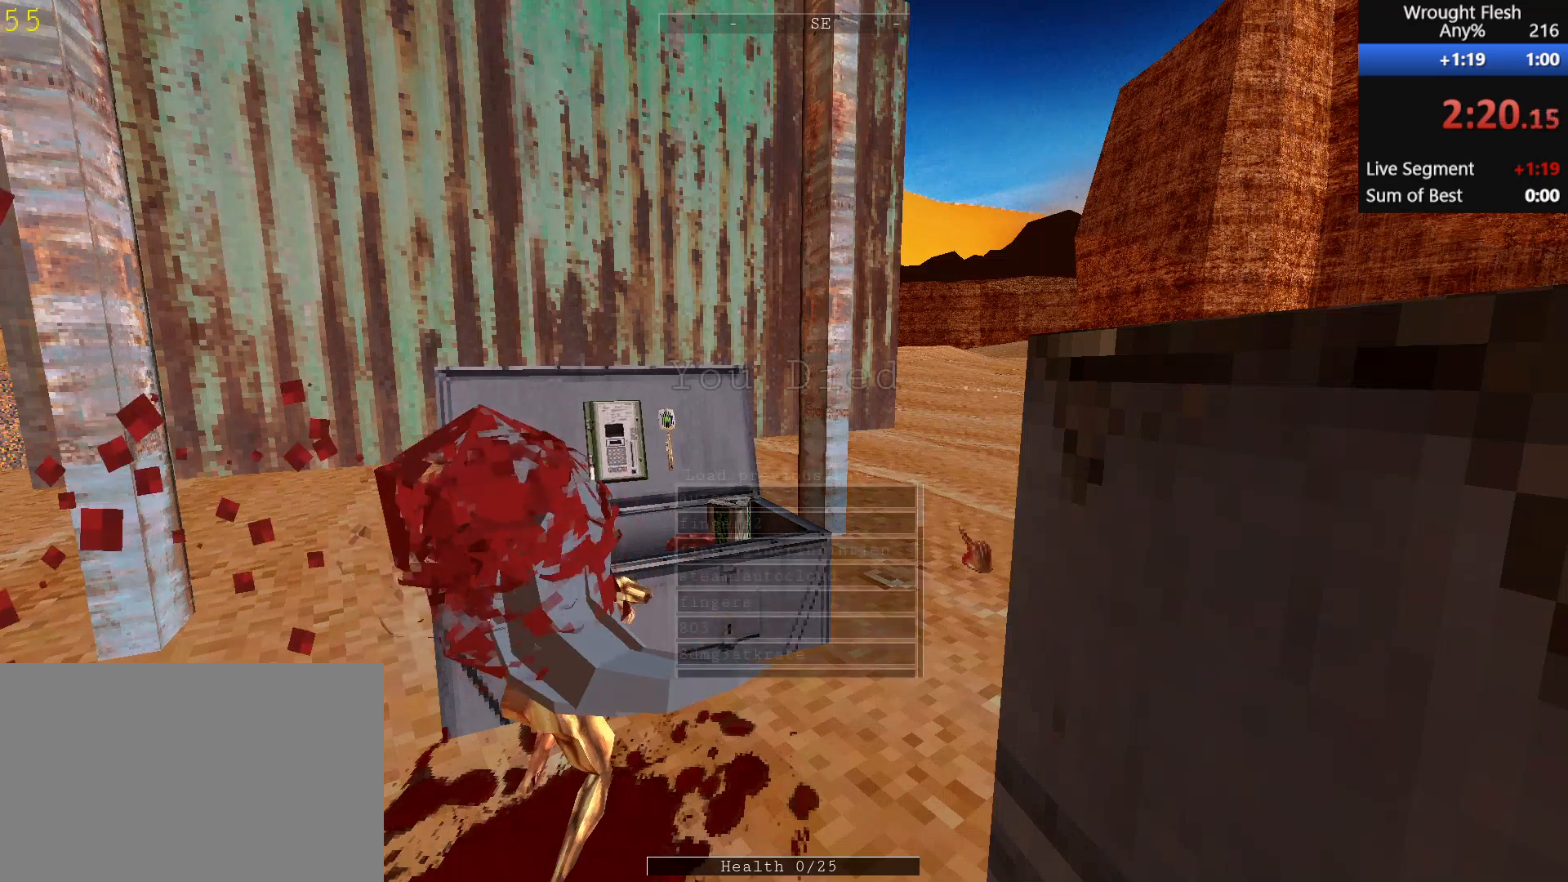
{"keys": [], "mouse": [], "events": [[233, "d", "up"], [283, "w", "up"]]}
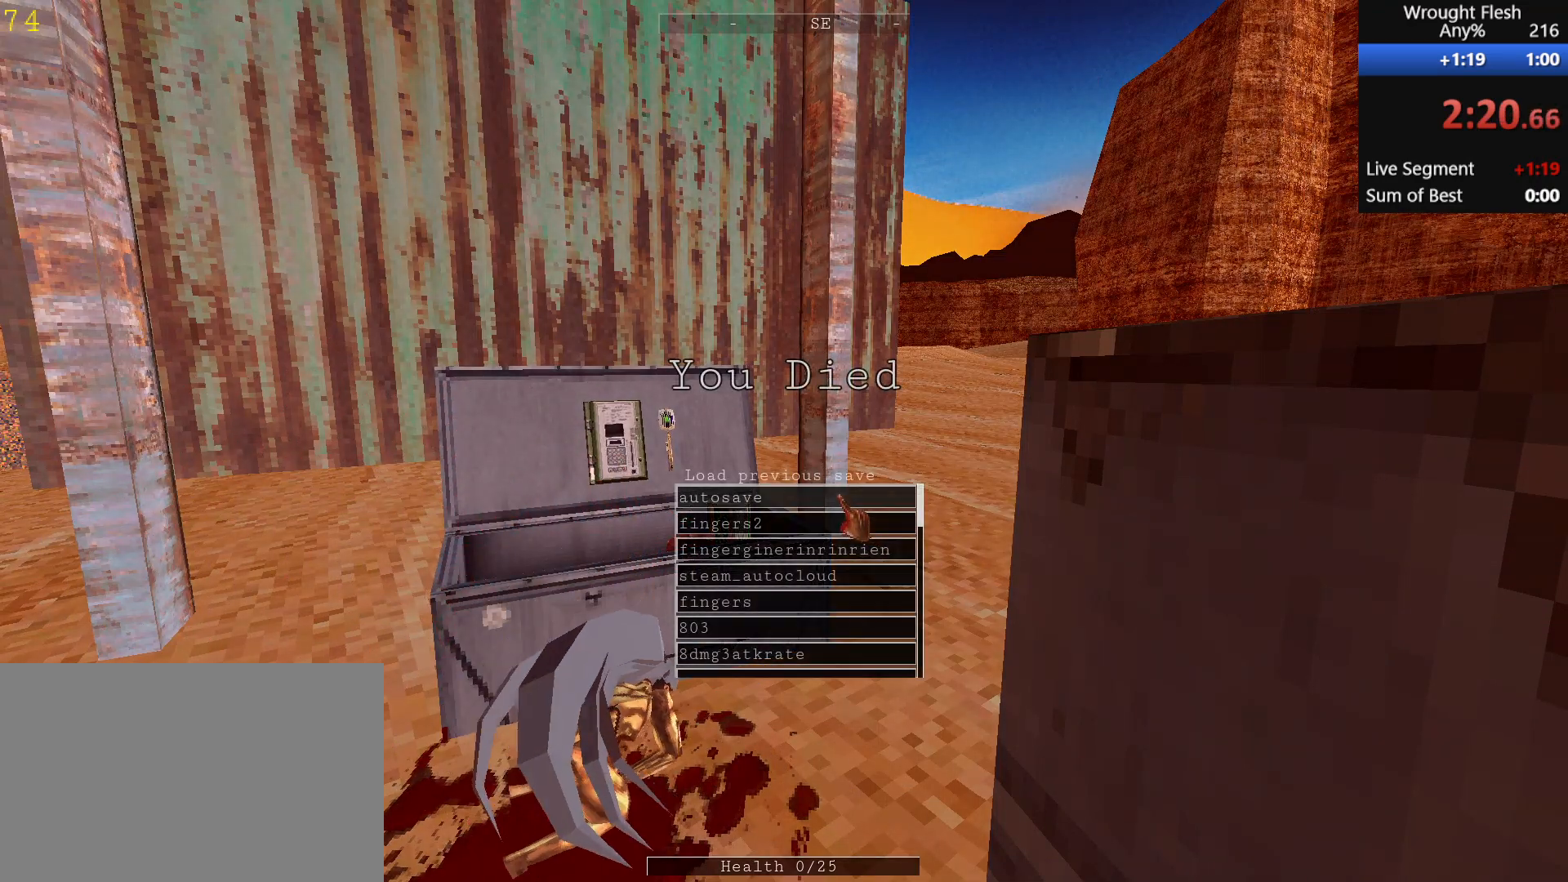
{"keys": [], "mouse": [], "events": [[117, "mouse_left", "down"], [250, "mouse_left", "up"]]}
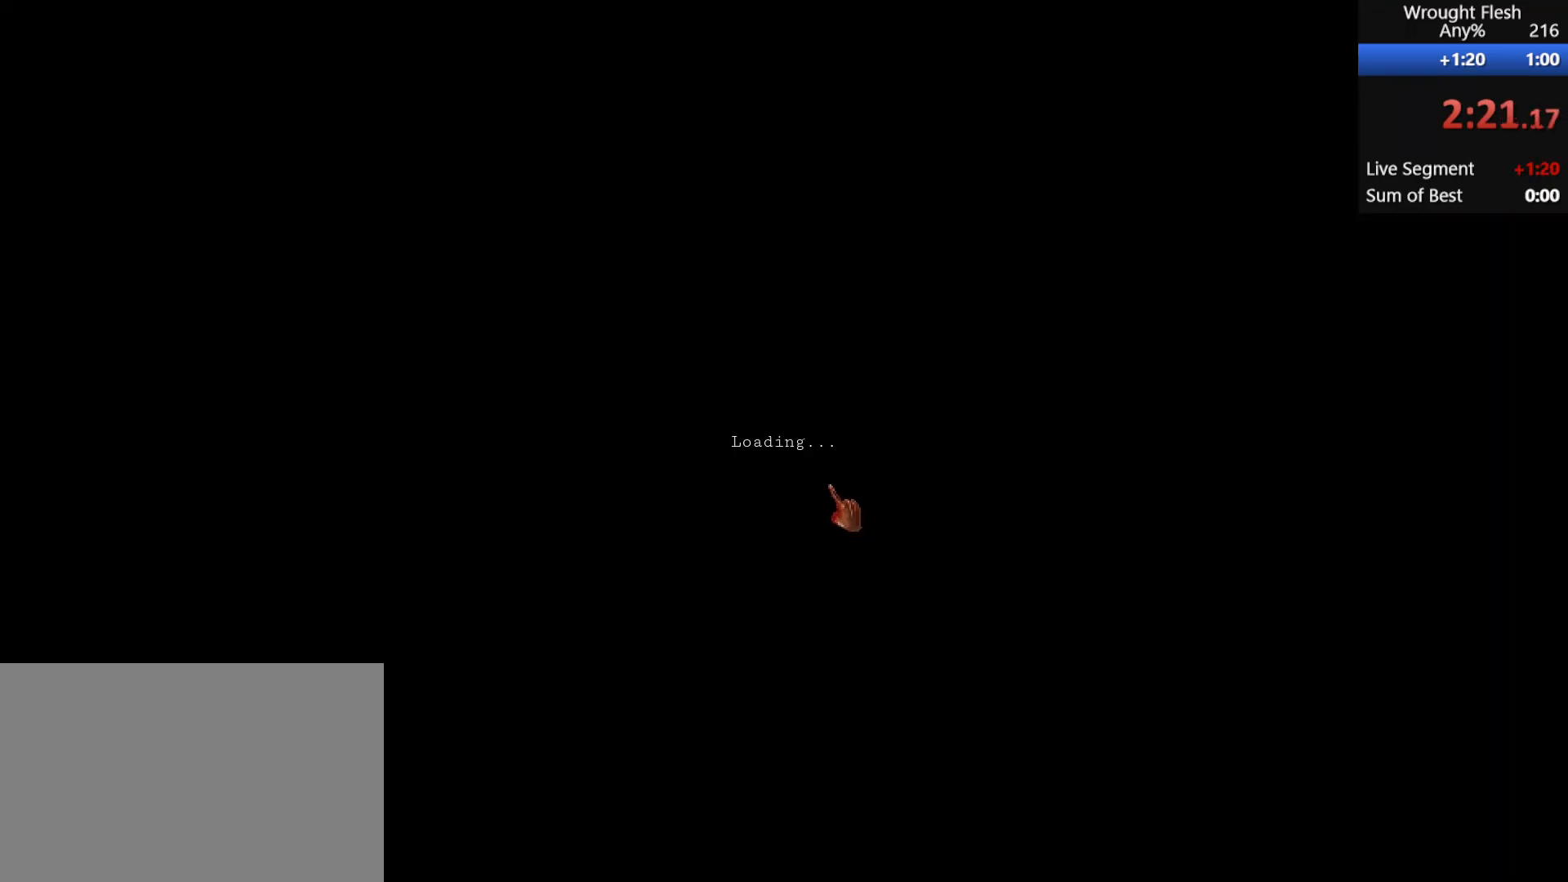
{"keys": [], "mouse": [], "events": []}
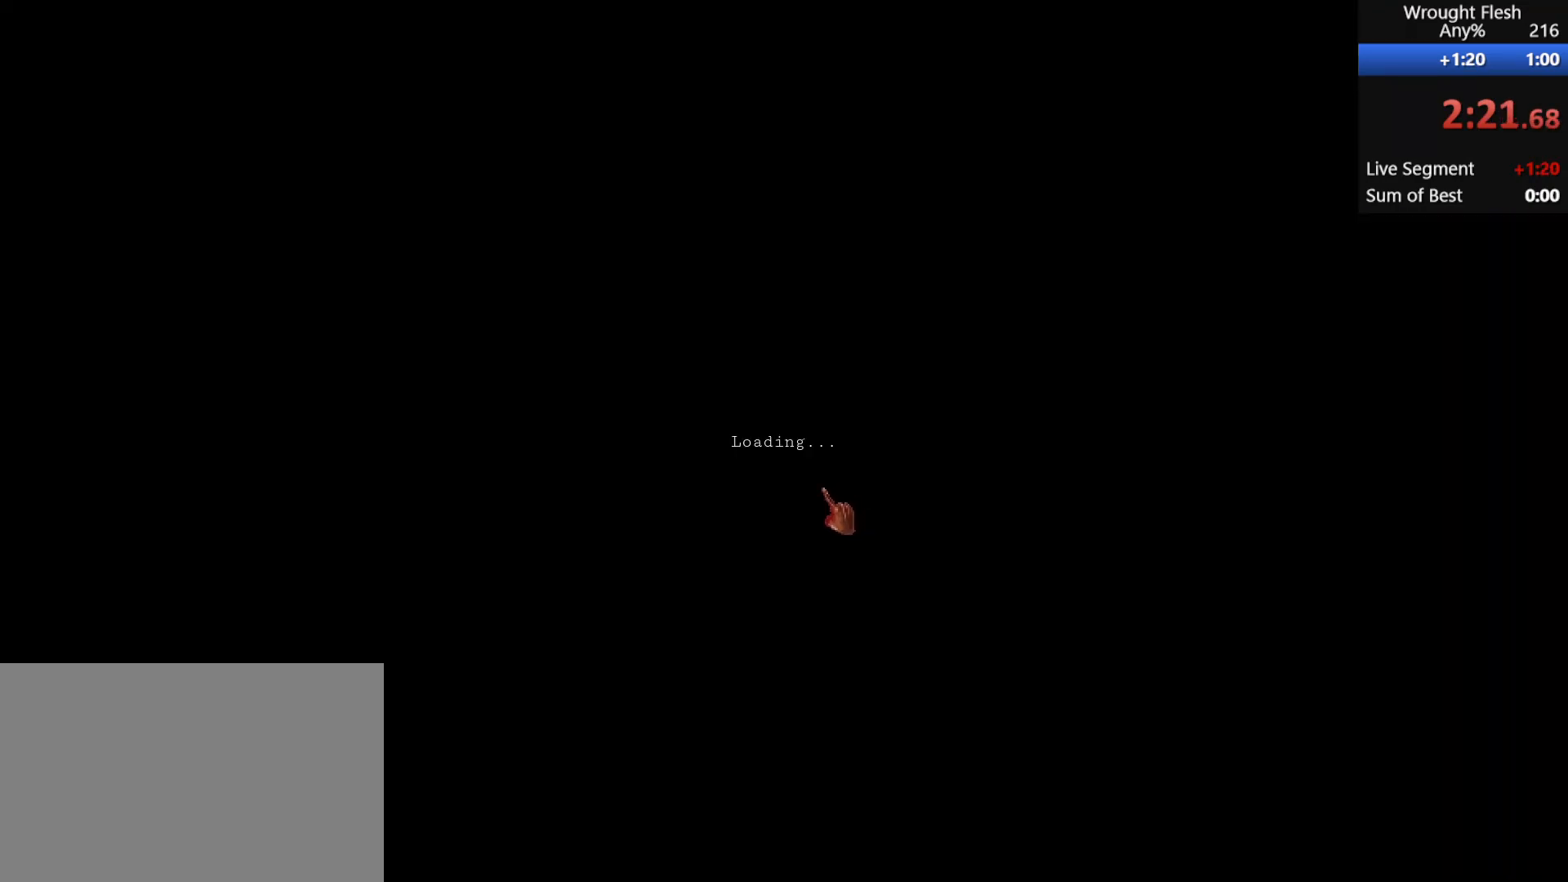
{"keys": [], "mouse": [], "events": []}
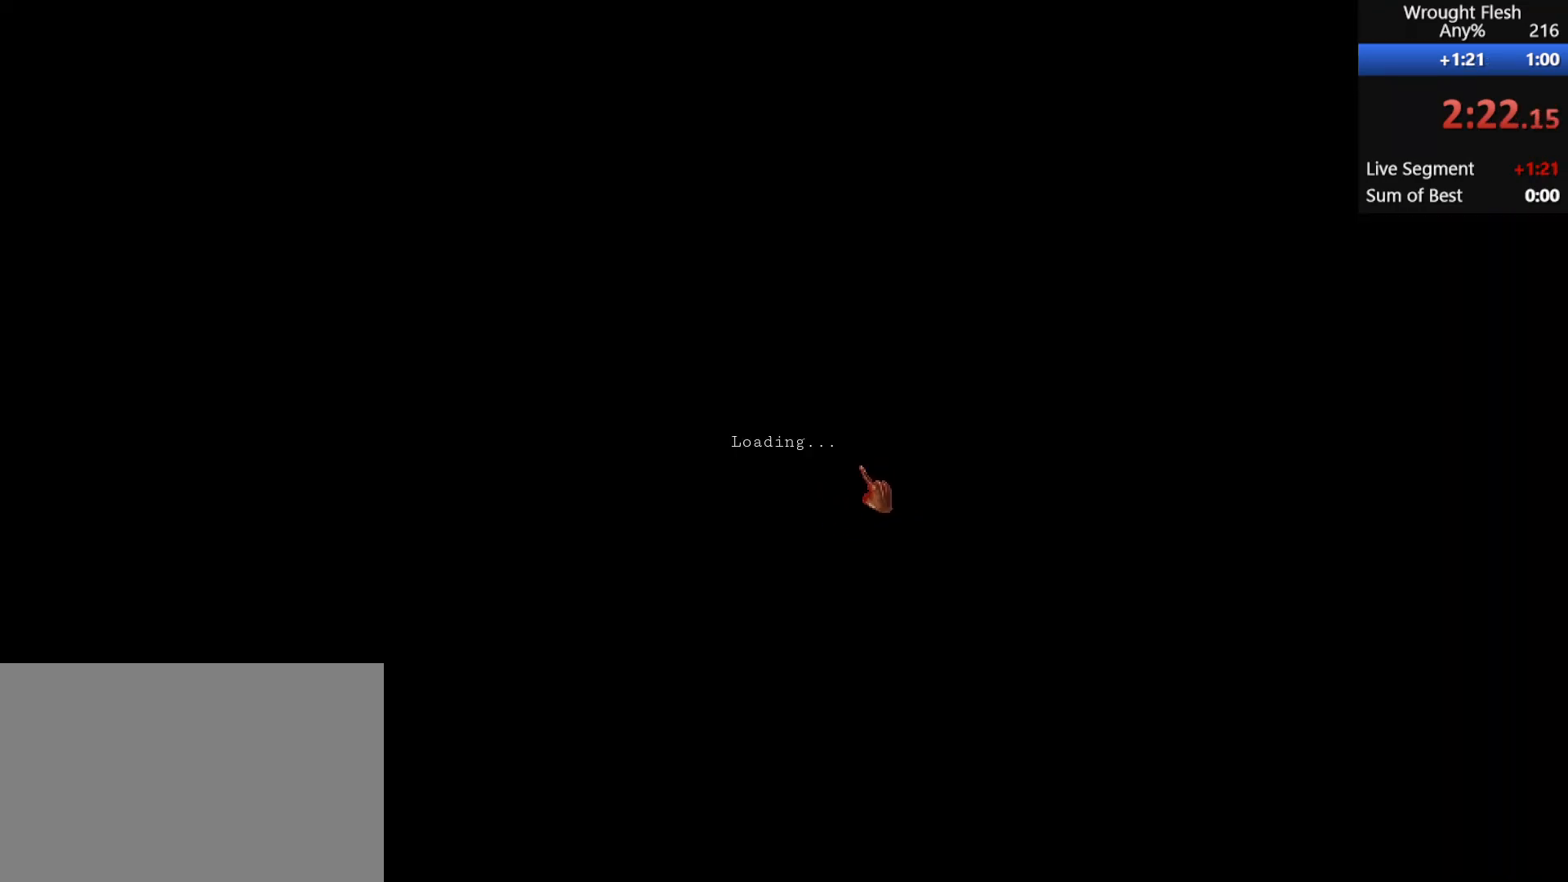
{"keys": [], "mouse": [], "events": []}
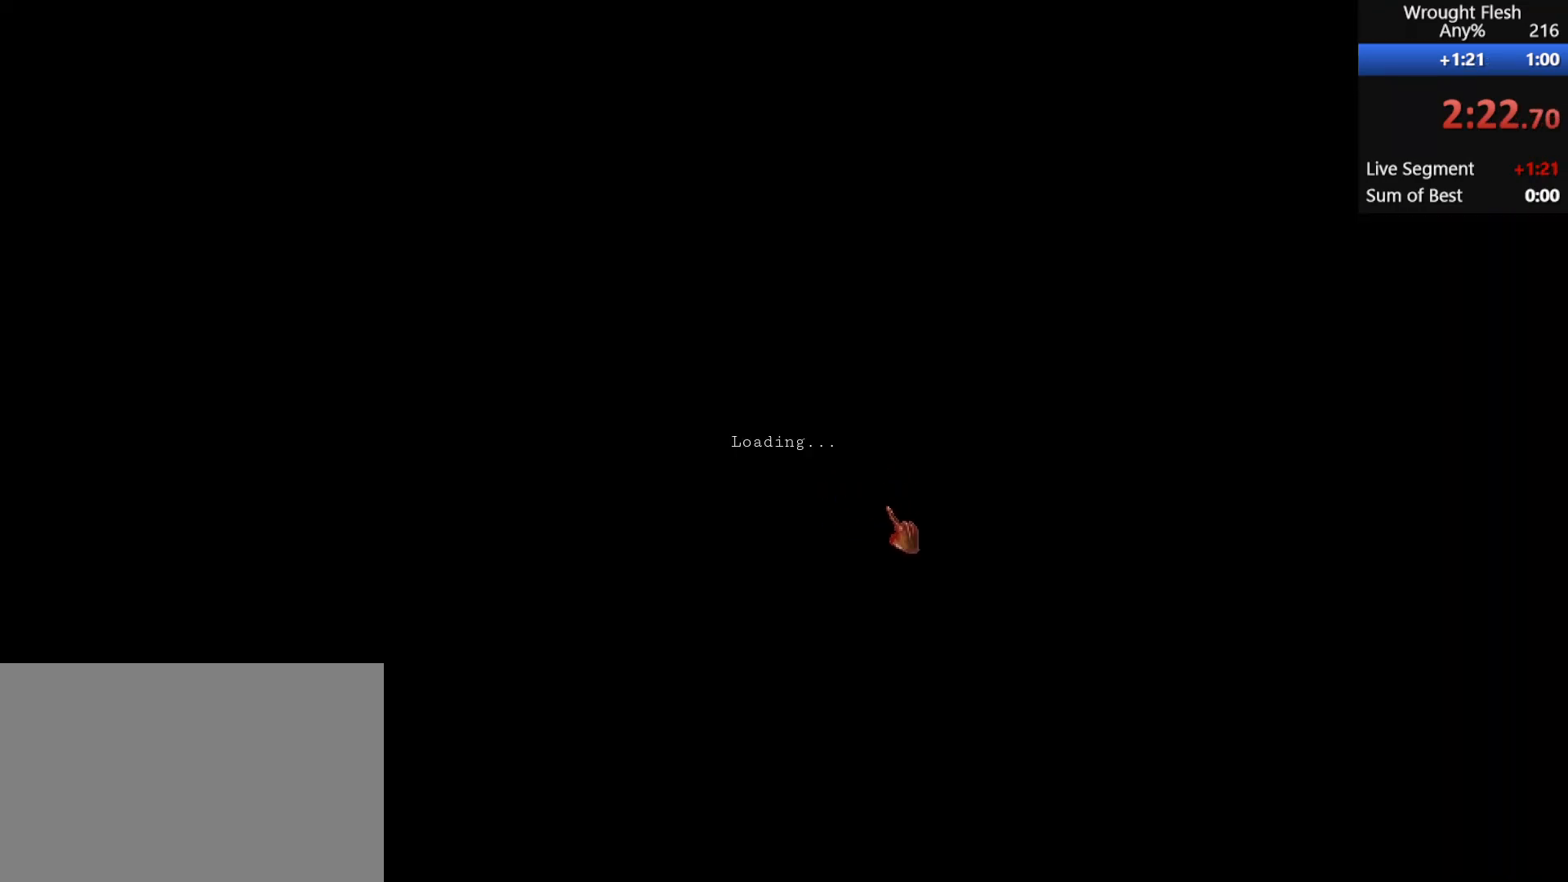
{"keys": [], "mouse": [], "events": []}
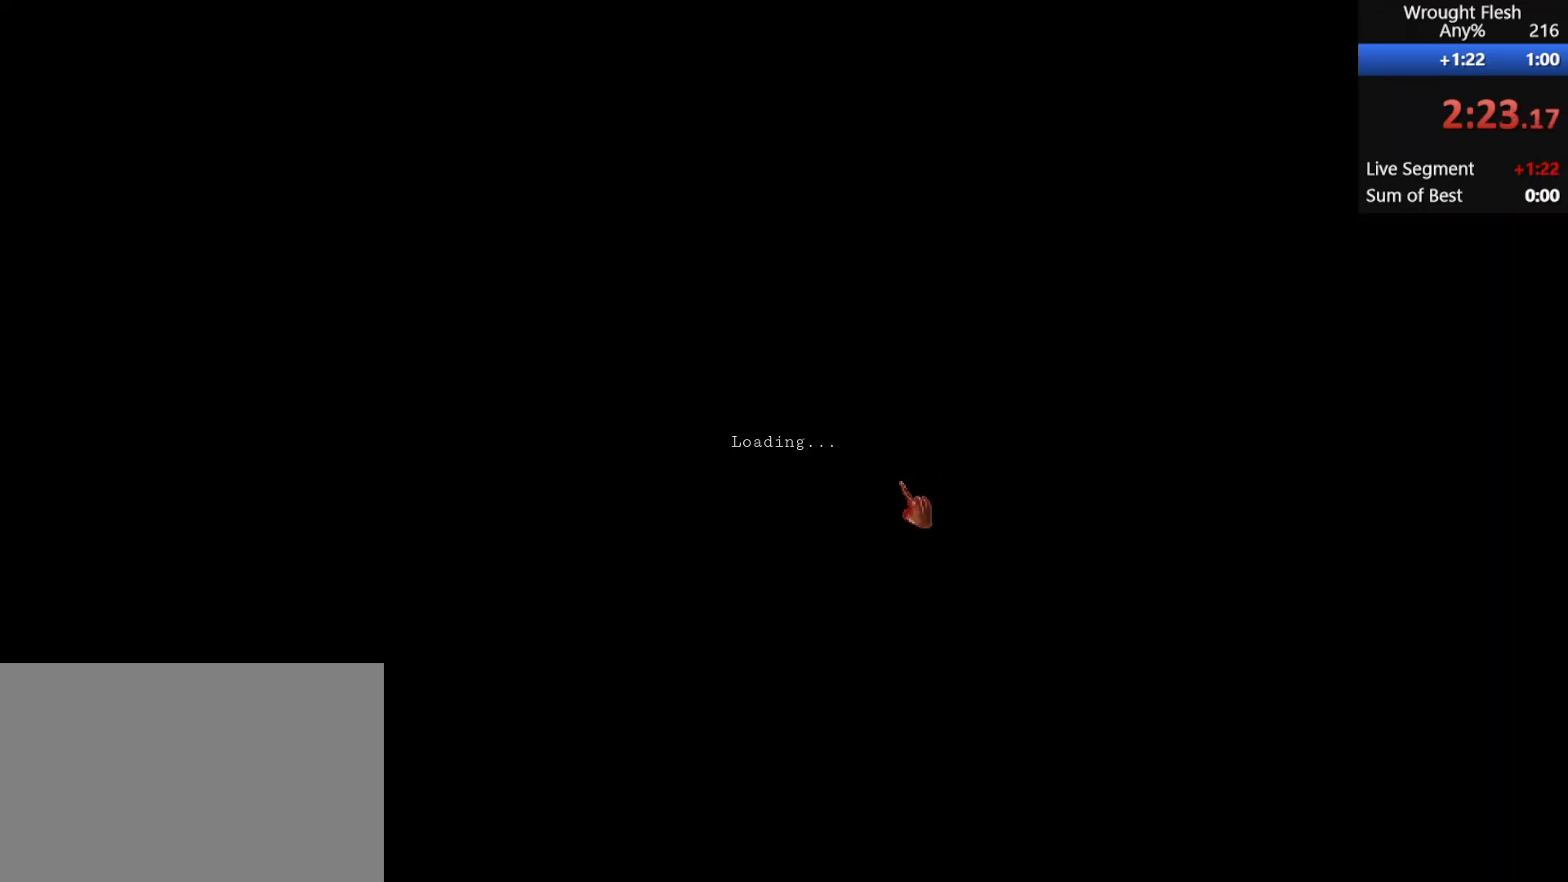
{"keys": [], "mouse": [], "events": []}
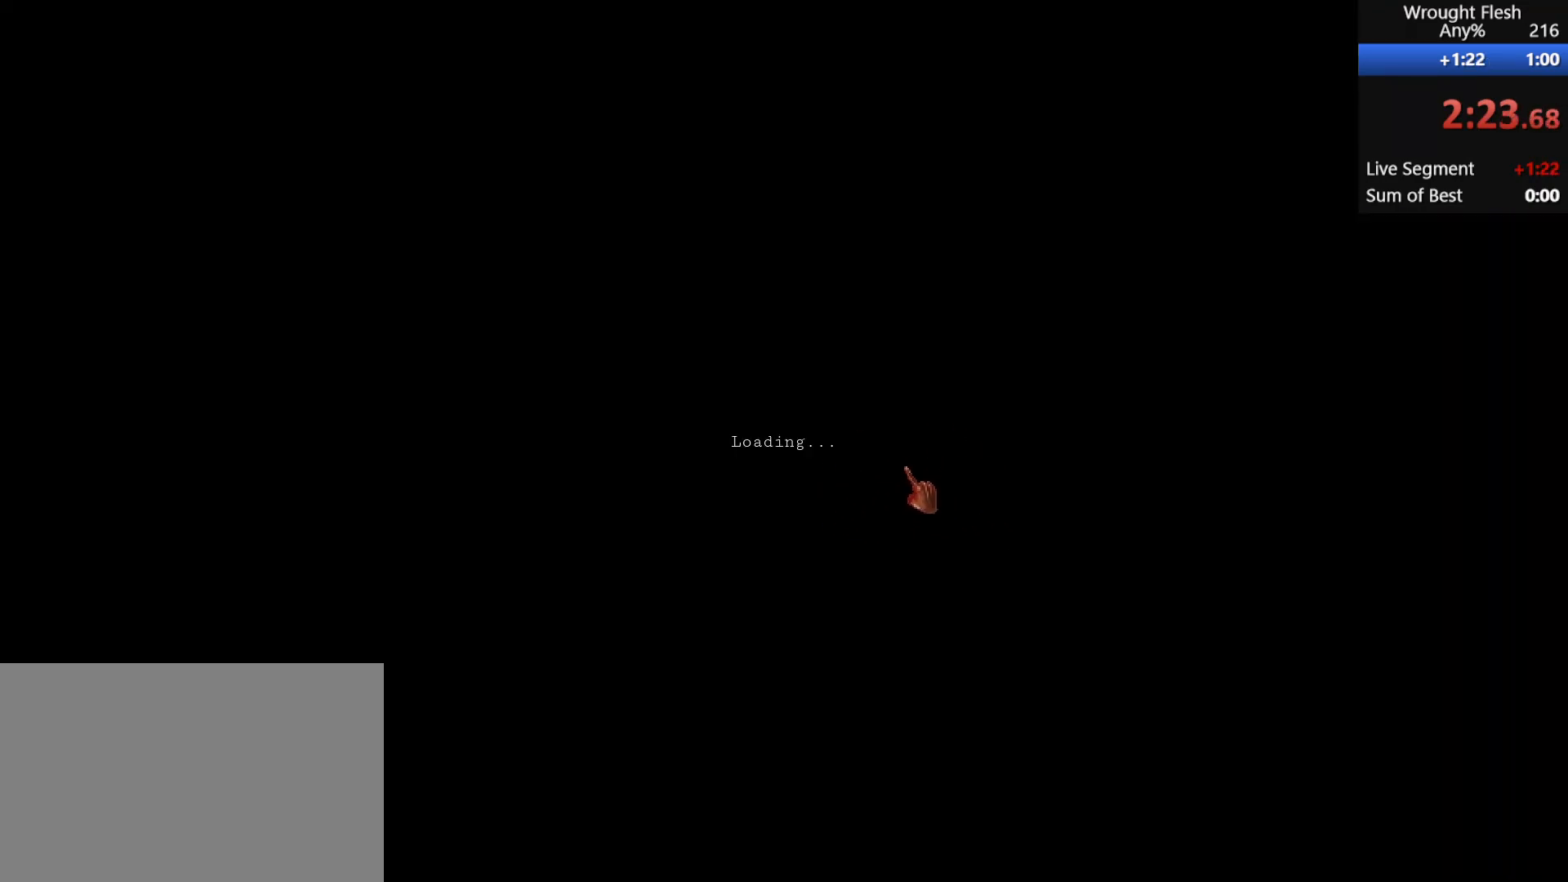
{"keys": [], "mouse": [], "events": []}
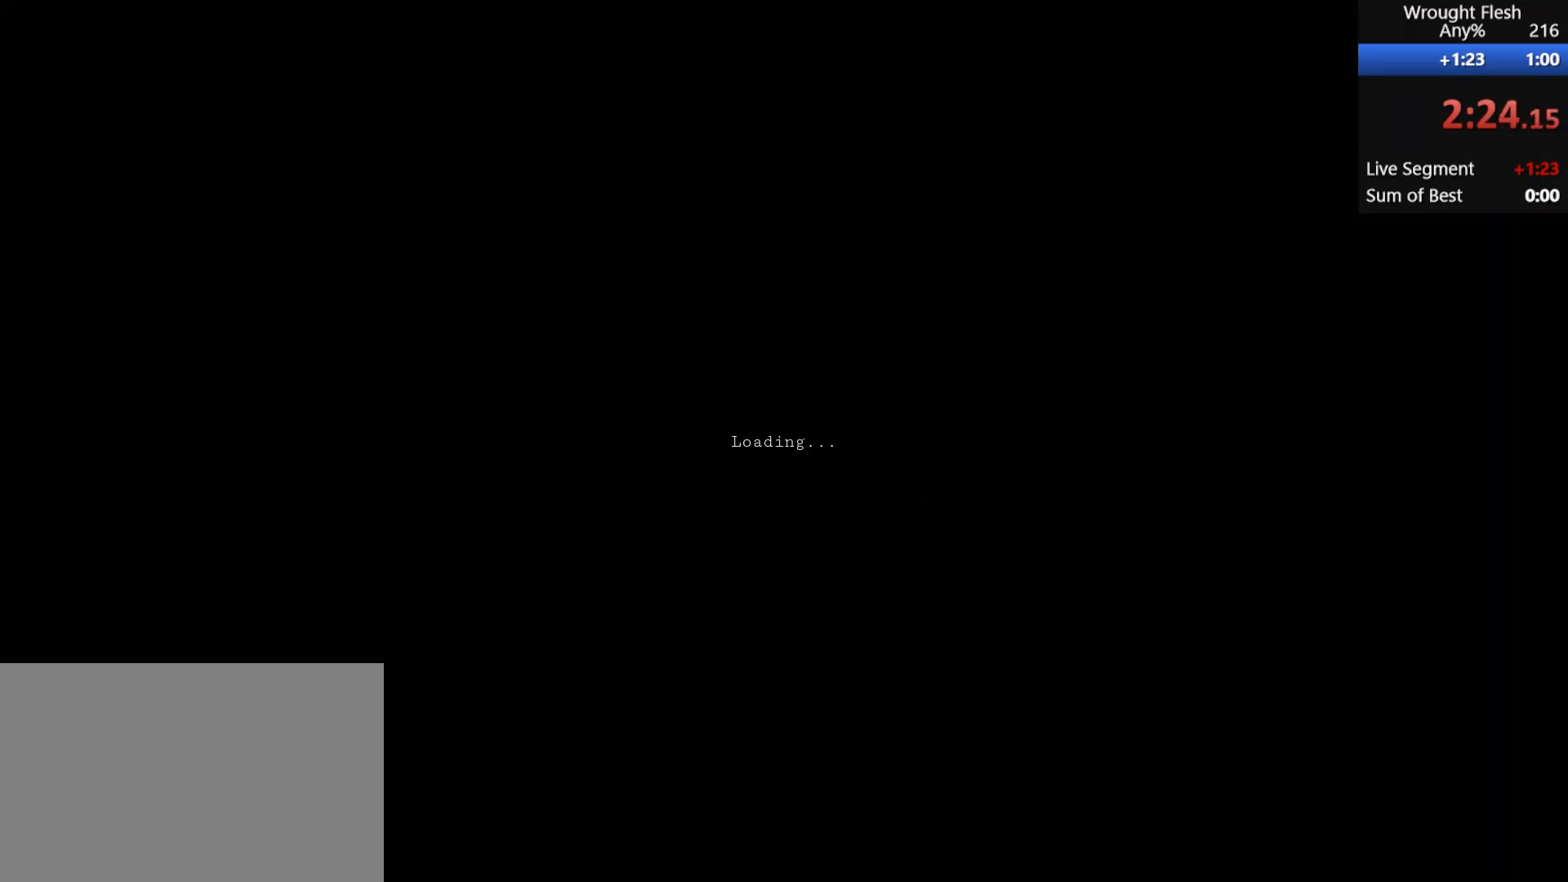
{"keys": [], "mouse": [], "events": []}
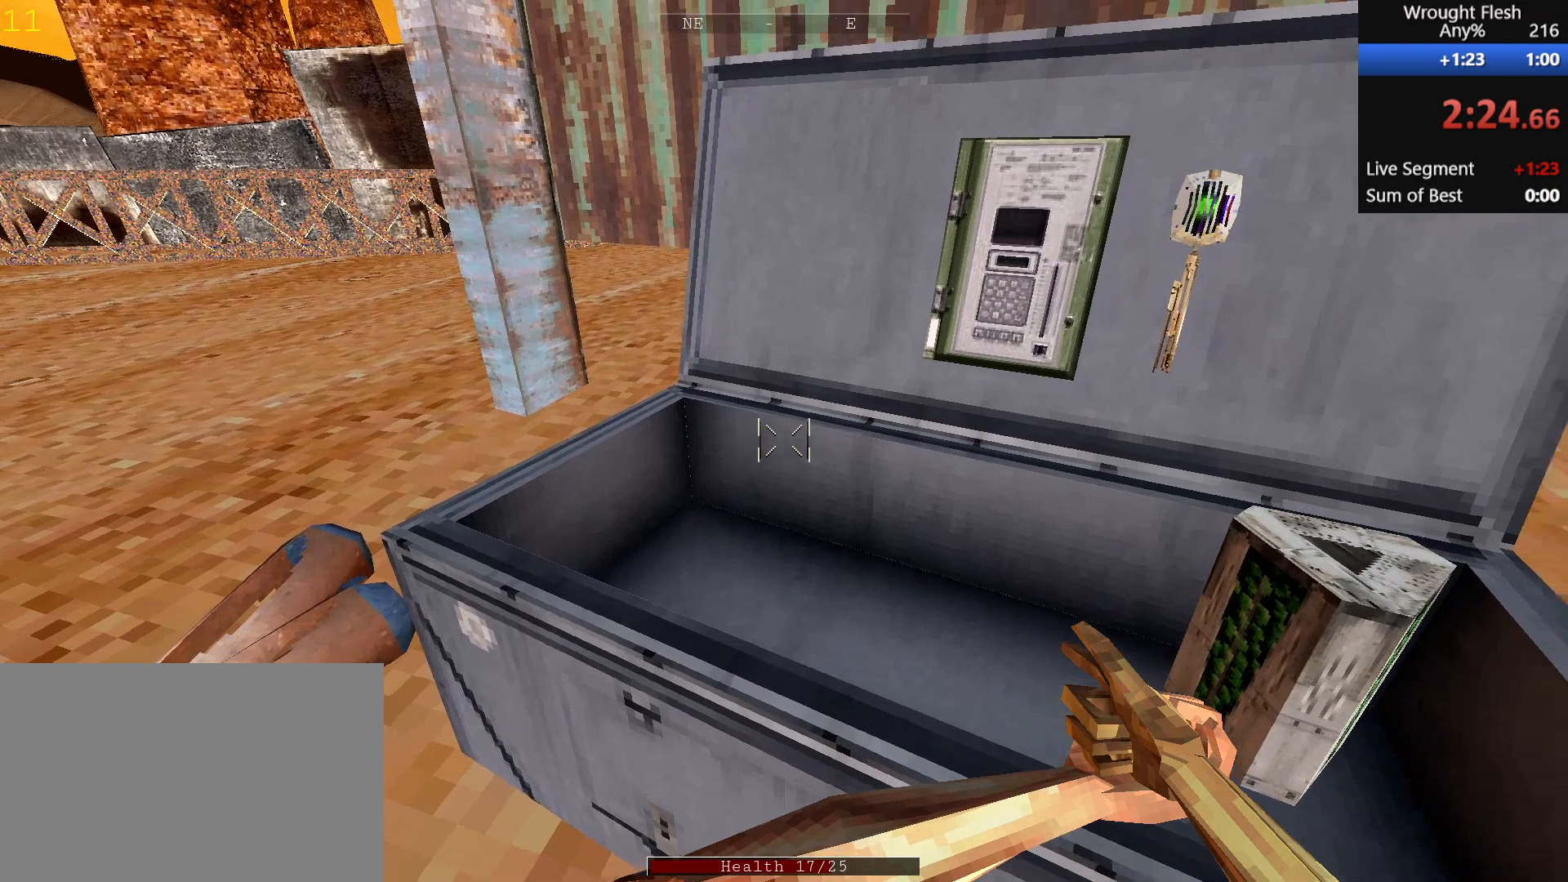
{"keys": [], "mouse": [], "events": []}
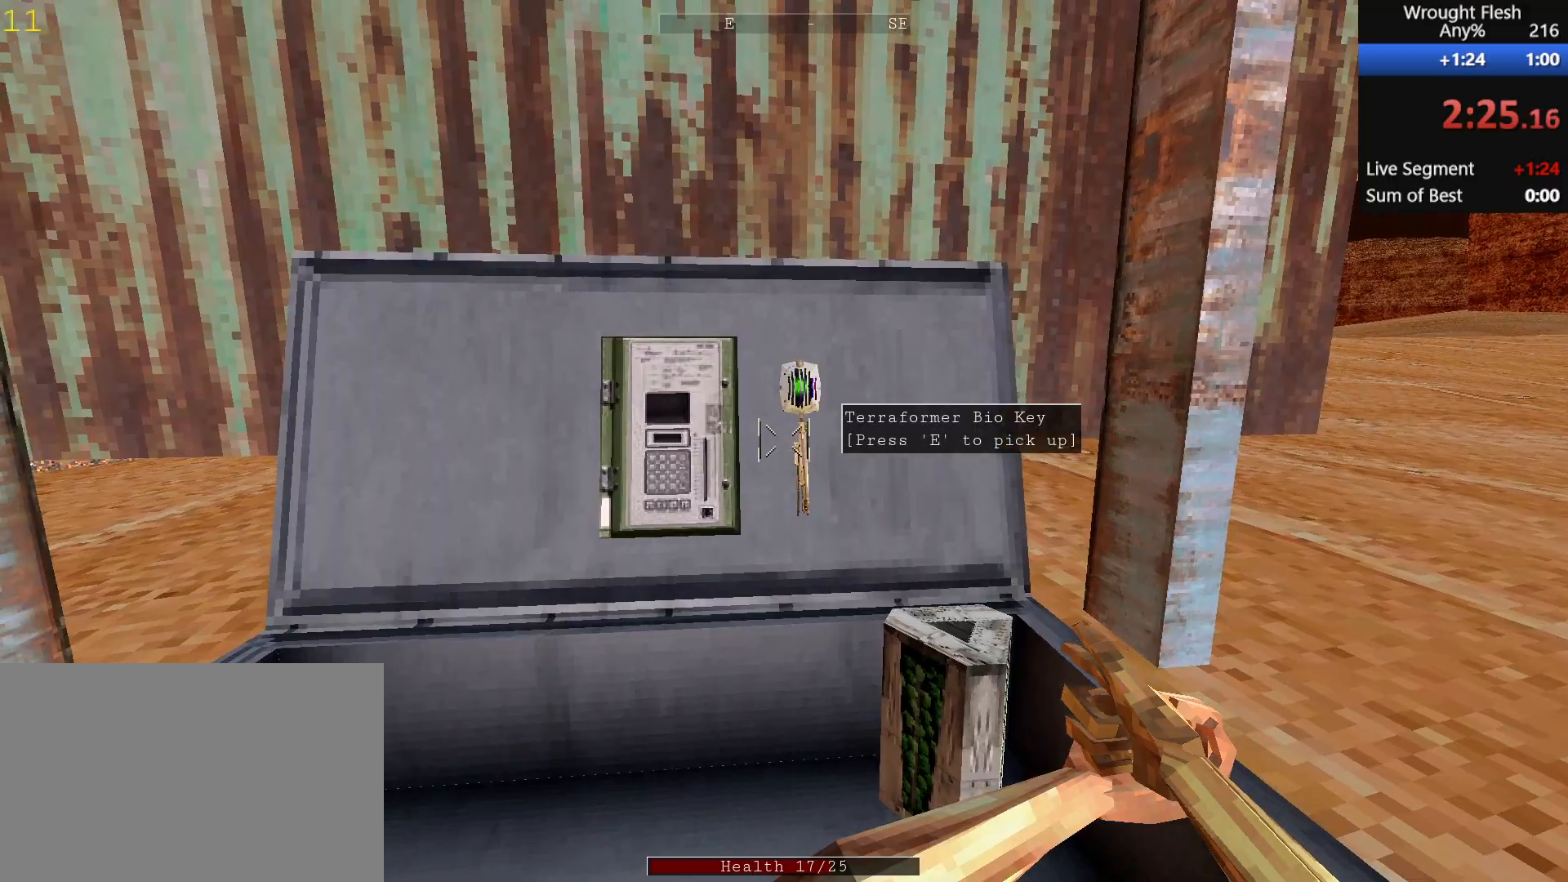
{"keys": ["w"], "mouse": [], "events": [[83, "e", "down"], [133, "e", "up"], [333, "w", "down"]]}
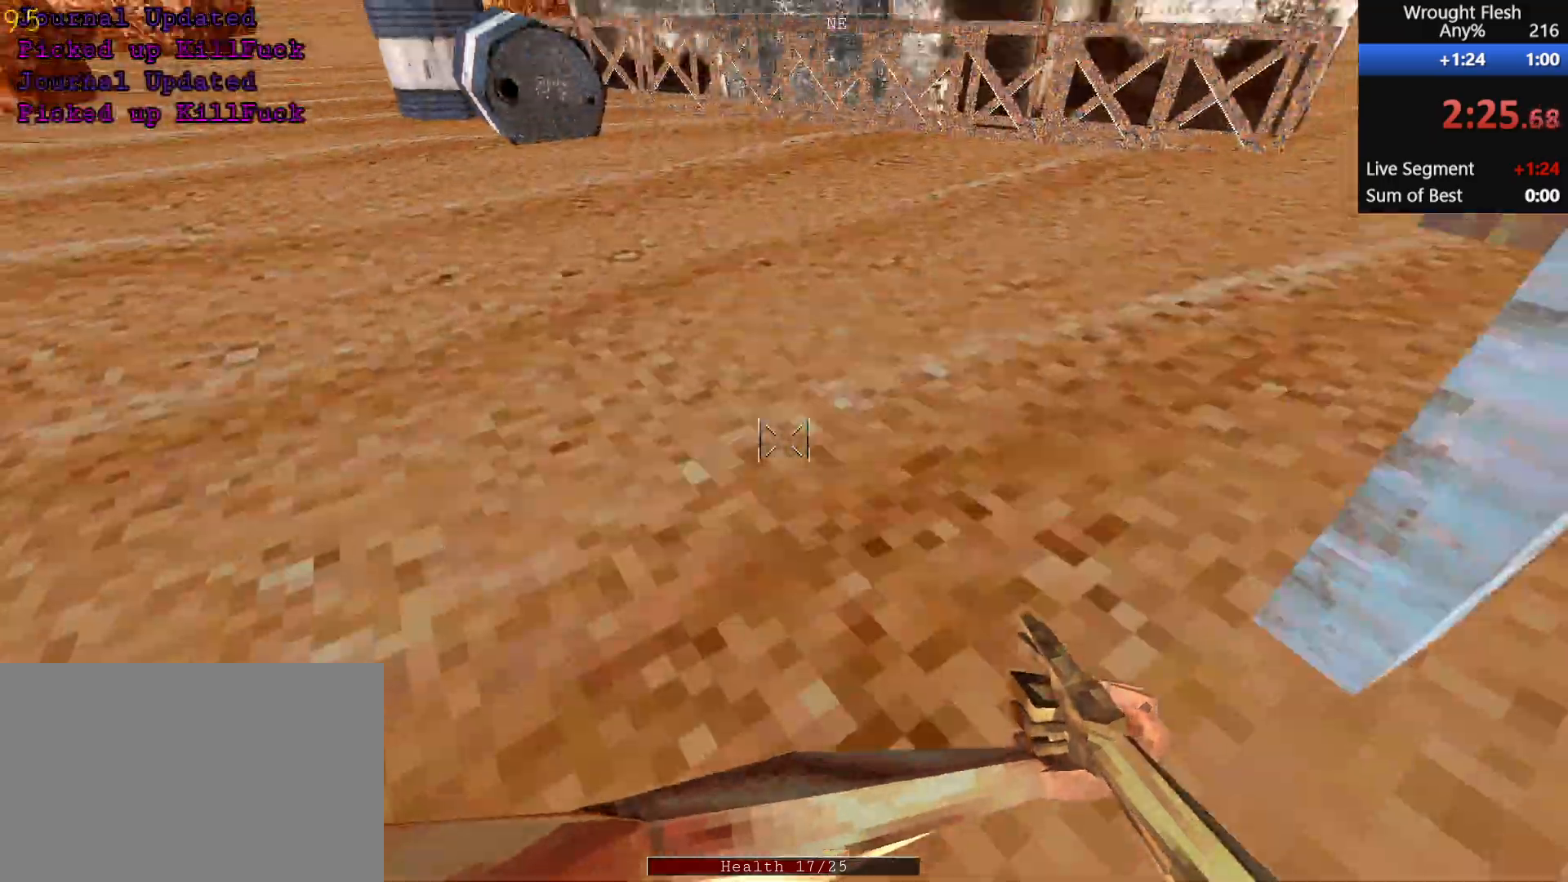
{"keys": ["w"], "mouse": [], "events": [[167, "shift", "down"], [250, "space", "down"], [300, "shift", "up"], [400, "space", "up"]]}
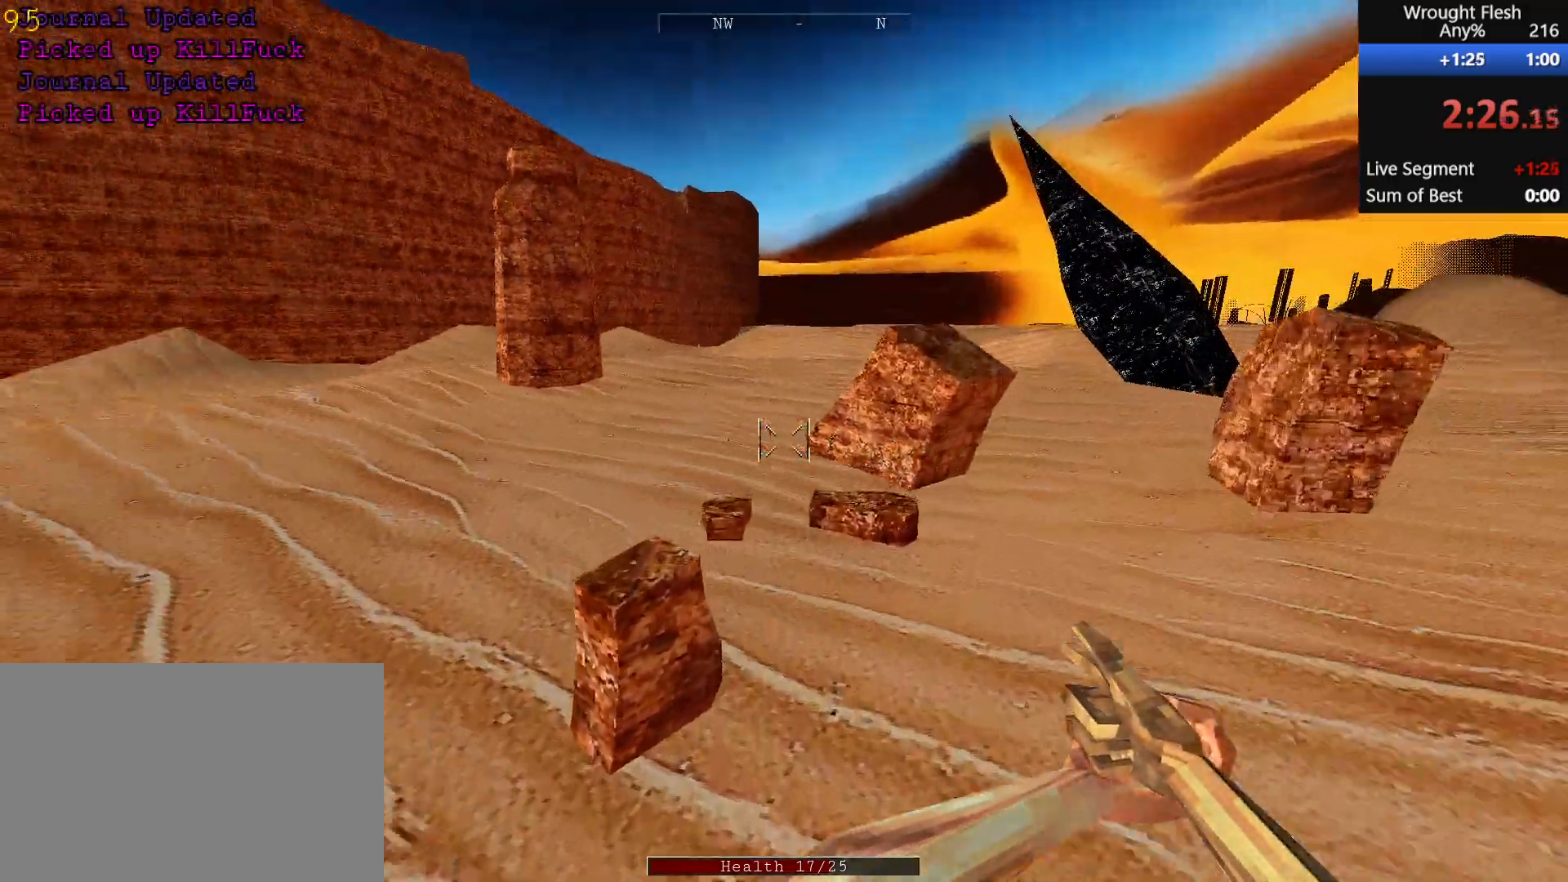
{"keys": ["shift", "w"], "mouse": [], "events": [[100, "shift", "down"]]}
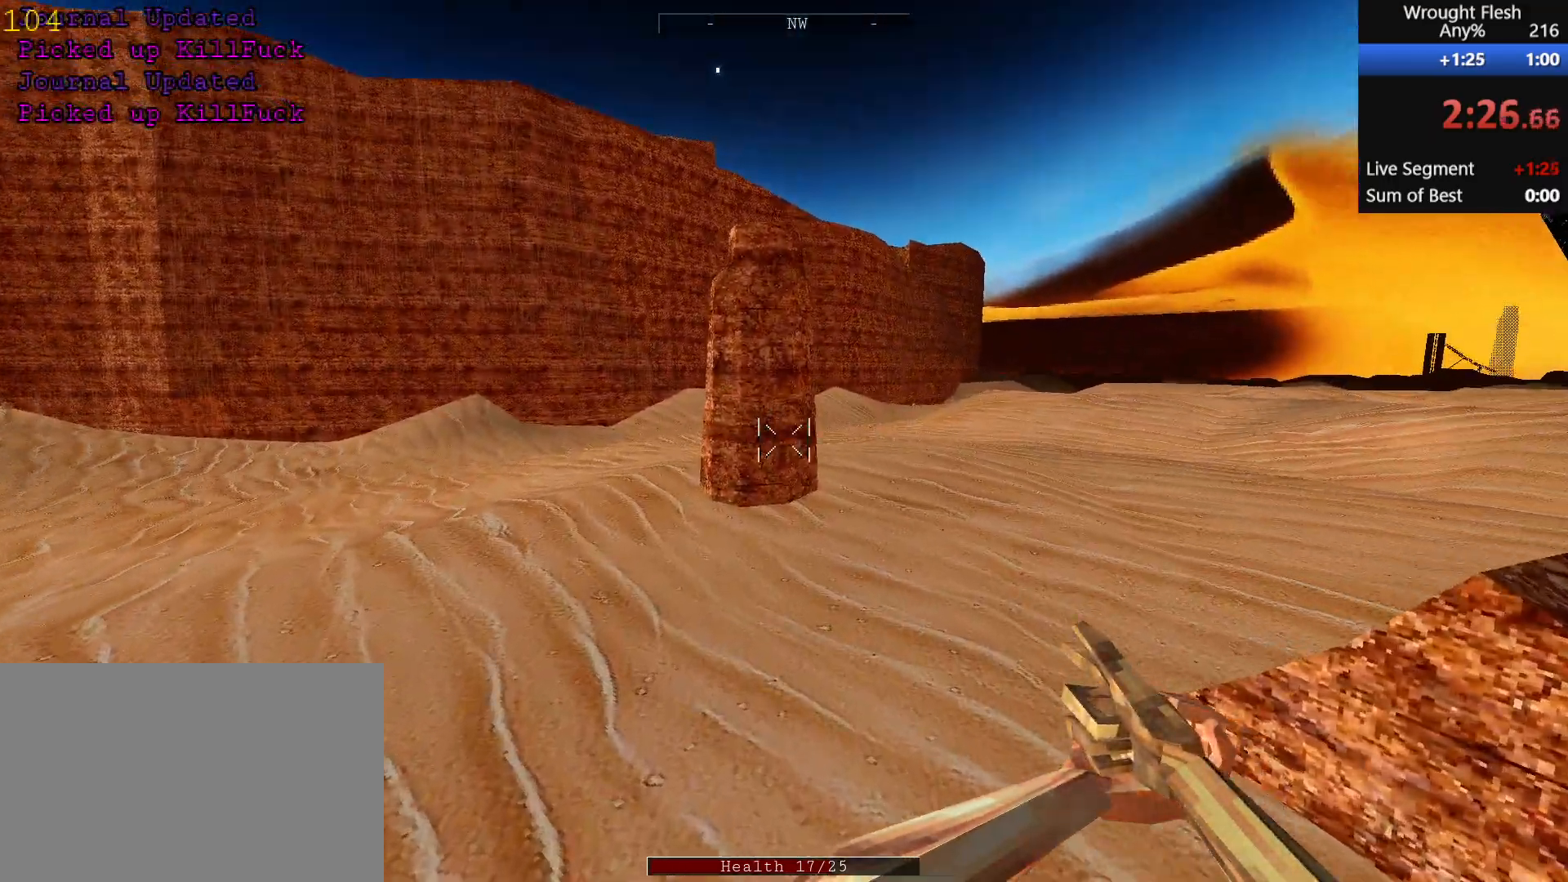
{"keys": ["shift", "w"], "mouse": [], "events": [[133, "r", "down"], [200, "r", "up"]]}
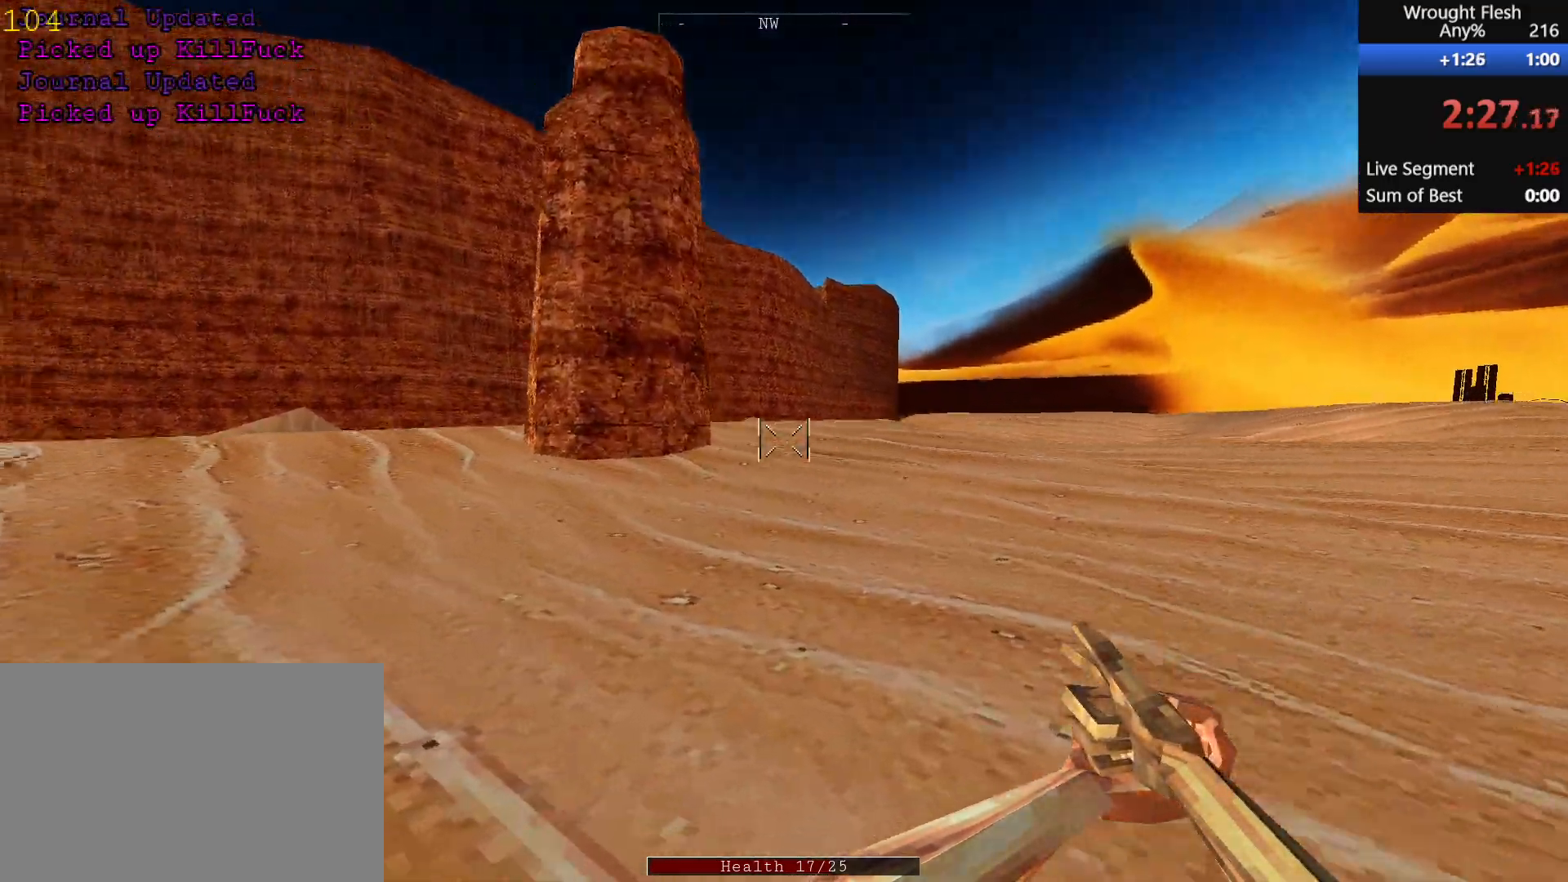
{"keys": ["shift", "w"], "mouse": [], "events": []}
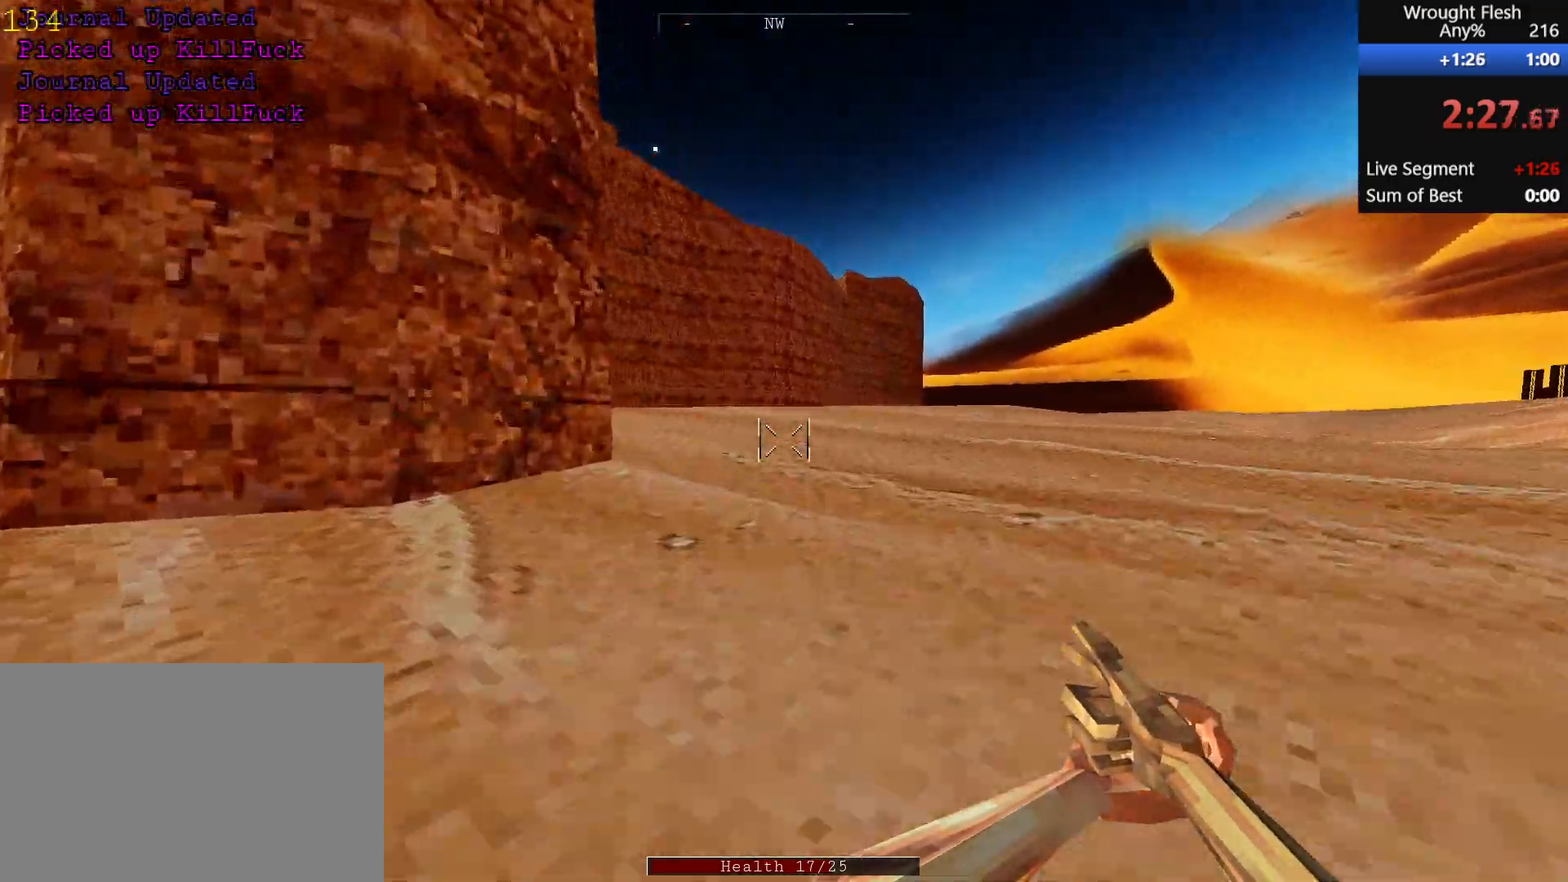
{"keys": ["shift", "w"], "mouse": [], "events": [[17, "space", "down"], [67, "shift", "up"], [167, "space", "up"], [250, "shift", "down"]]}